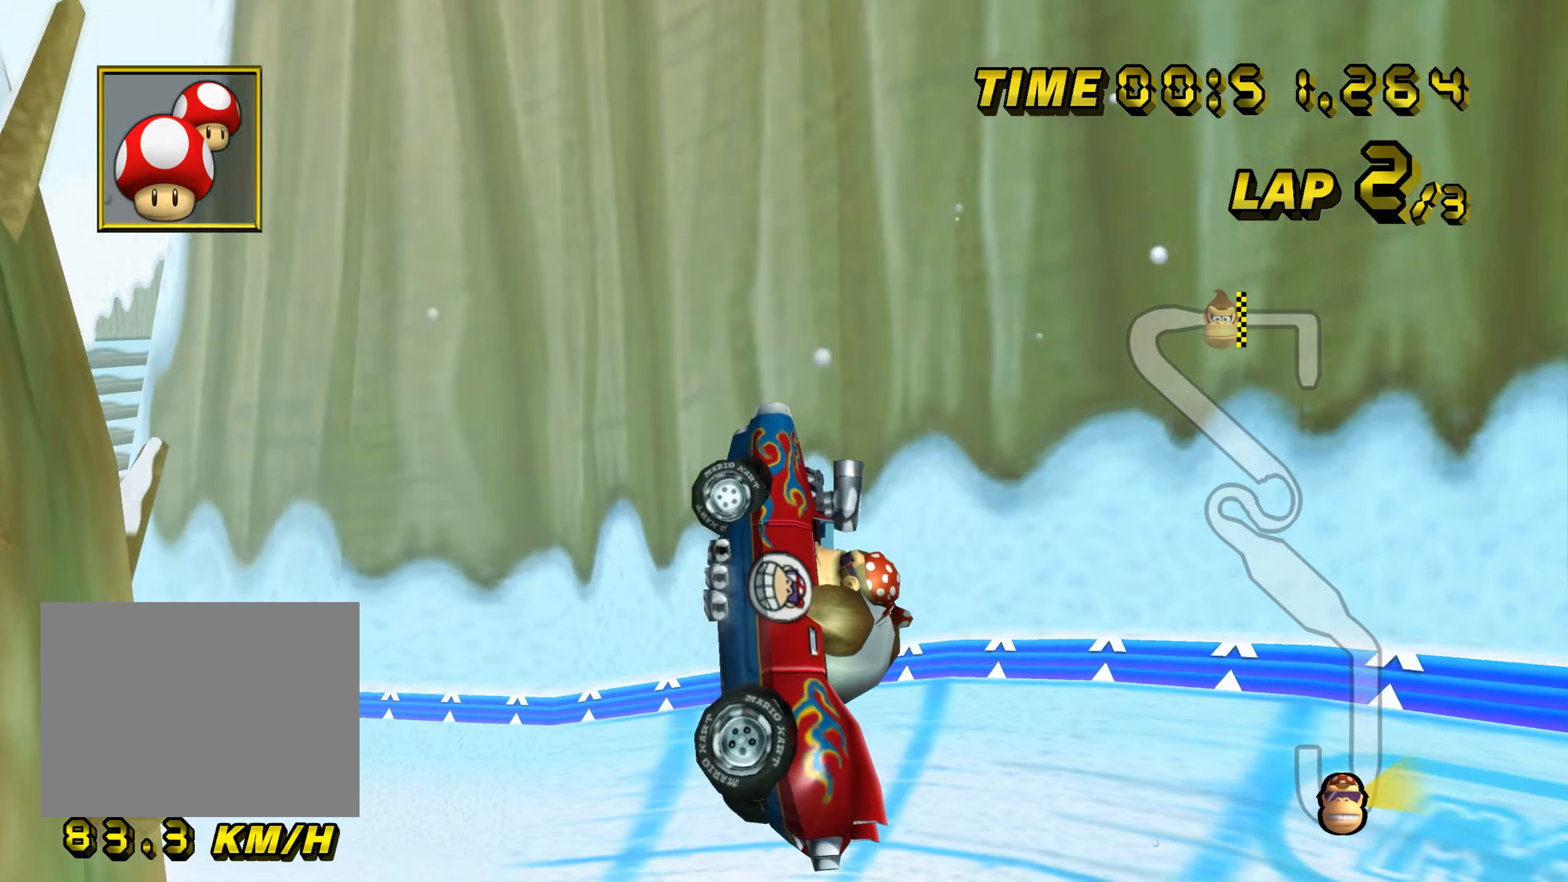
Gameplay with a controller (Nintendo layout); each line is a JSON object with the inputs held at the frame after it. "events" lists button and stick changes between this image and that frame as [ms after this image, input, new state], when the widget could be followed in between. Not read: B L3 R3 X Y Z.
{"buttons": ["A", "R1"], "left_stick": "center", "events": [[84, "left_stick", "up"], [217, "left_stick", "center"]]}
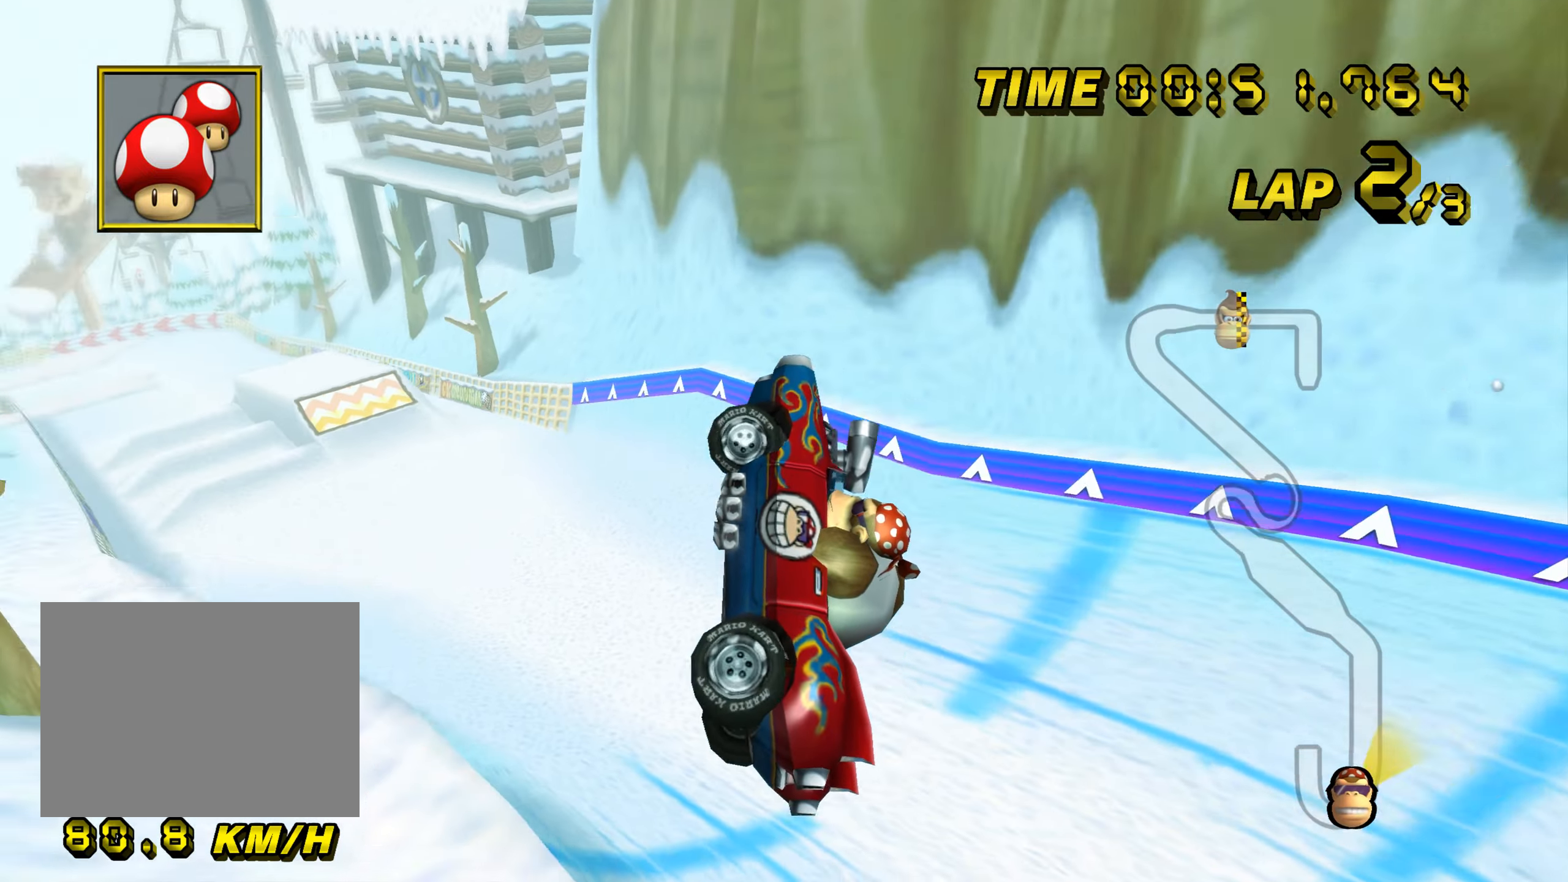
{"buttons": ["A", "R1"], "left_stick": "center", "events": []}
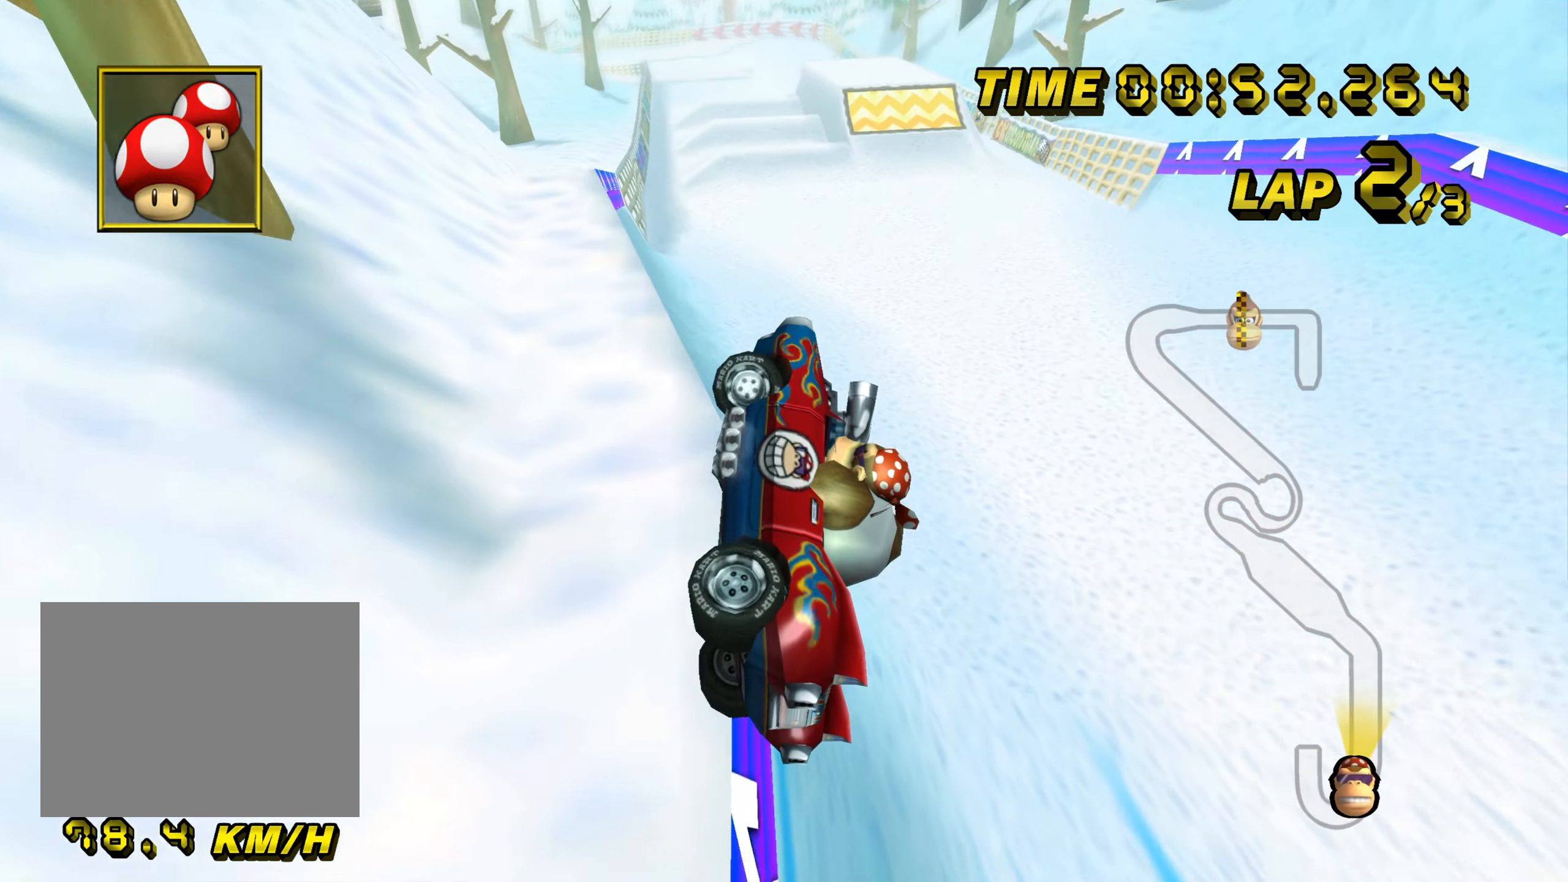
{"buttons": ["A", "R1"], "left_stick": "right", "events": [[284, "left_stick", "right"]]}
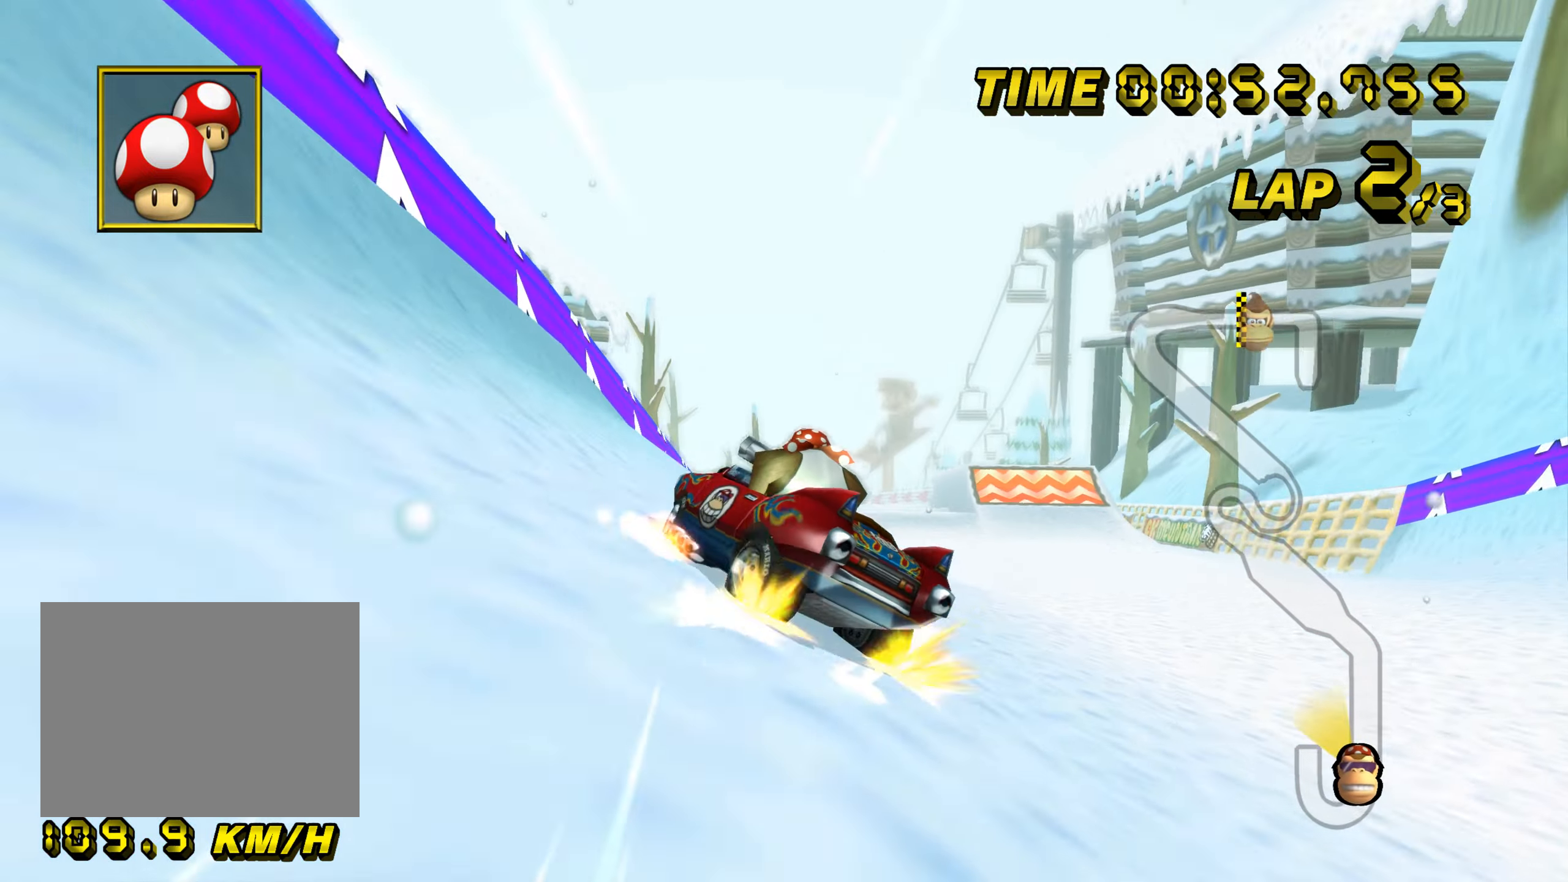
{"buttons": ["A"], "left_stick": "right", "events": [[450, "R1", "up"]]}
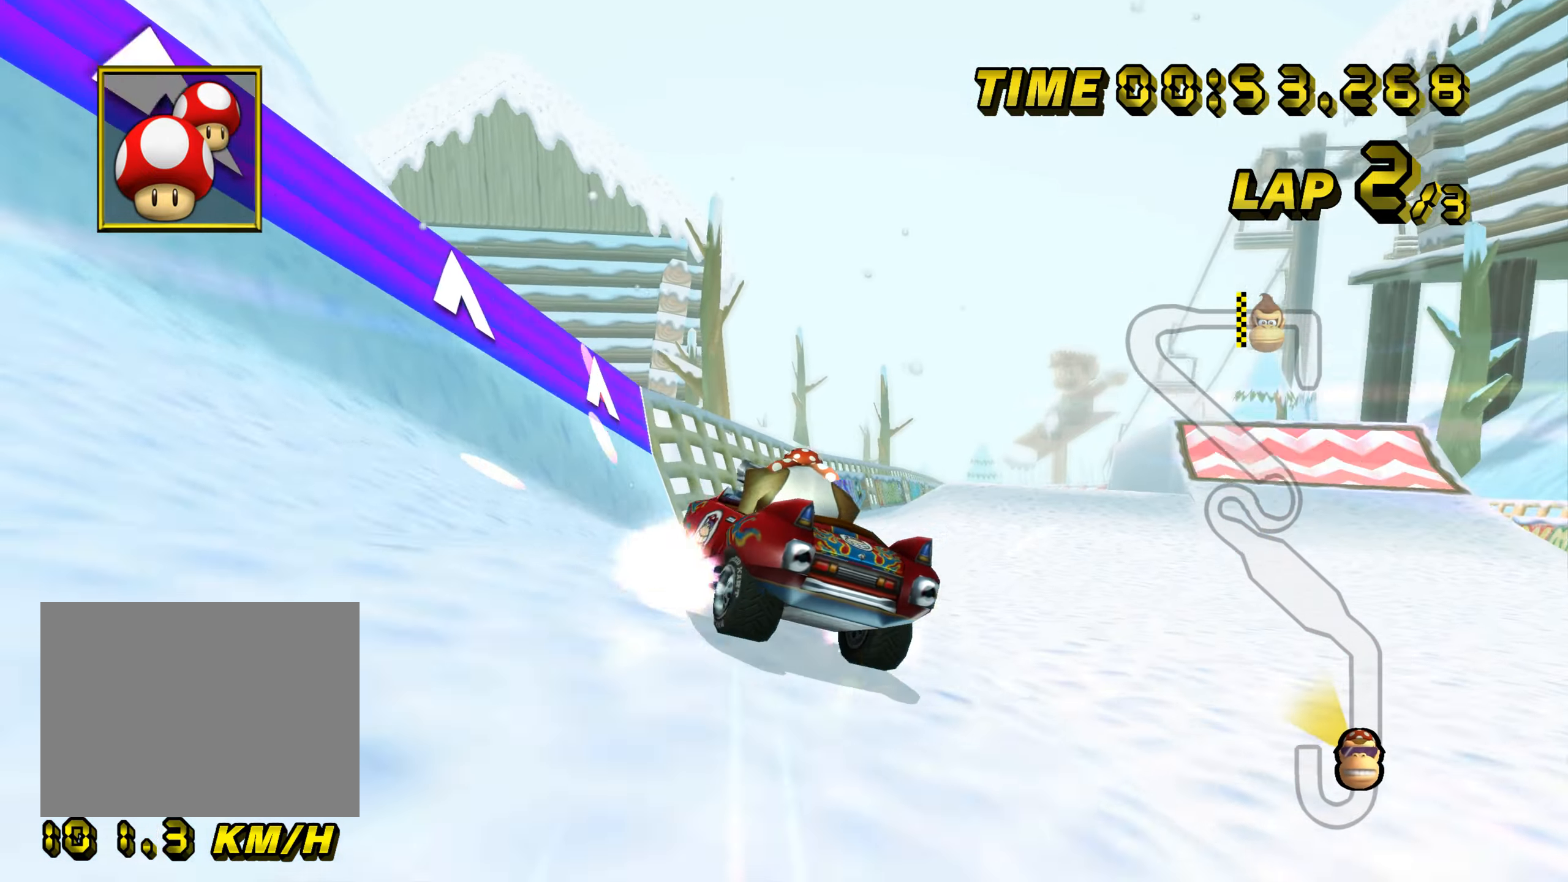
{"buttons": ["A"], "left_stick": "right", "events": [[34, "R1", "down"], [134, "R1", "up"], [351, "R1", "down"], [434, "R1", "up"]]}
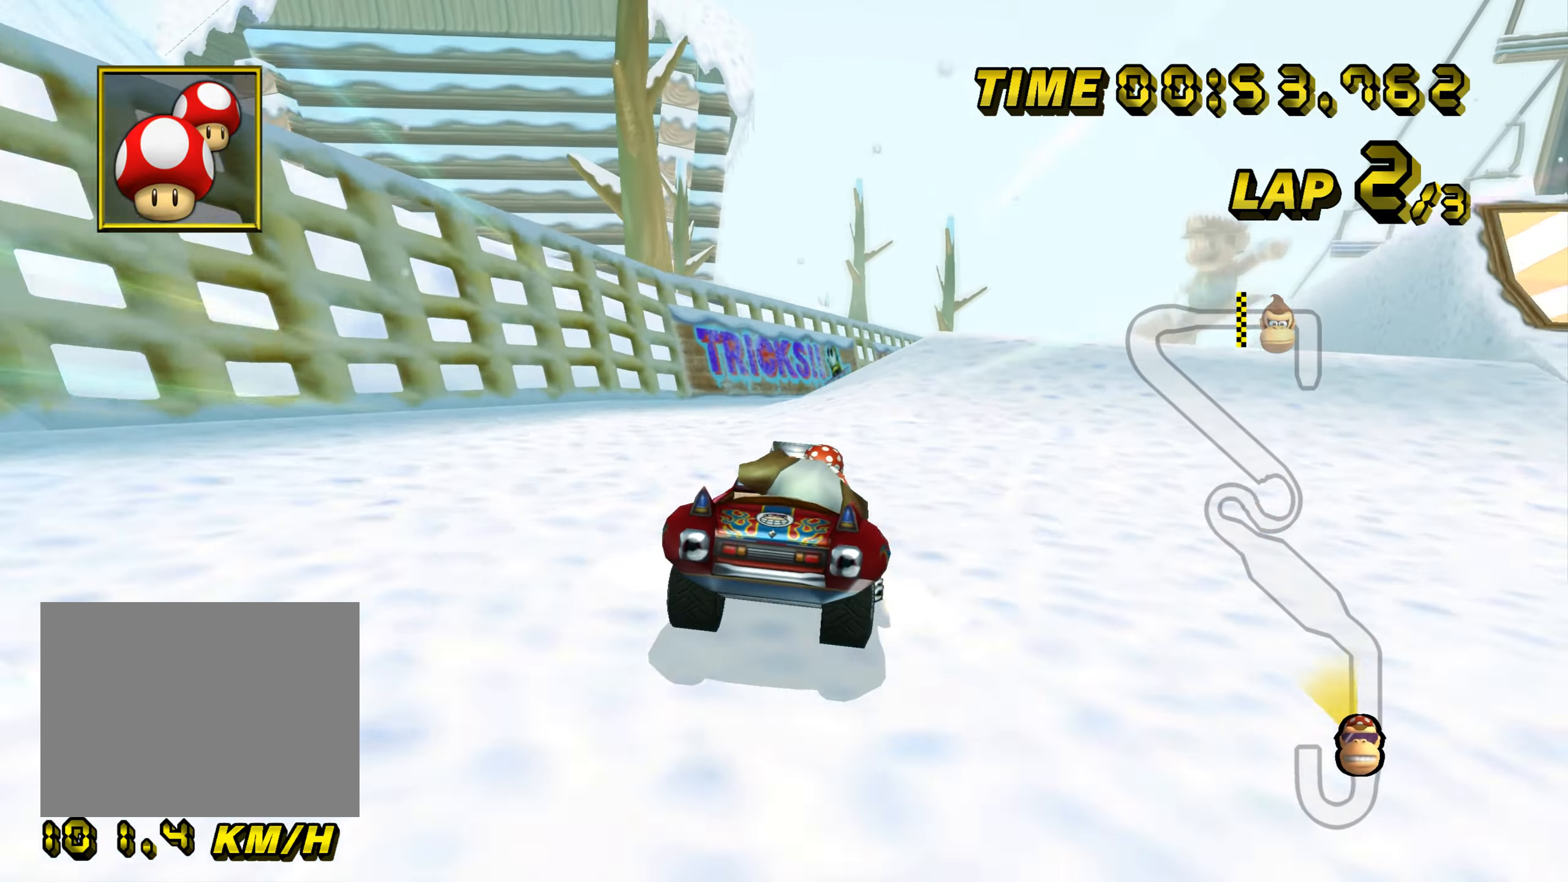
{"buttons": ["A"], "left_stick": "right", "events": []}
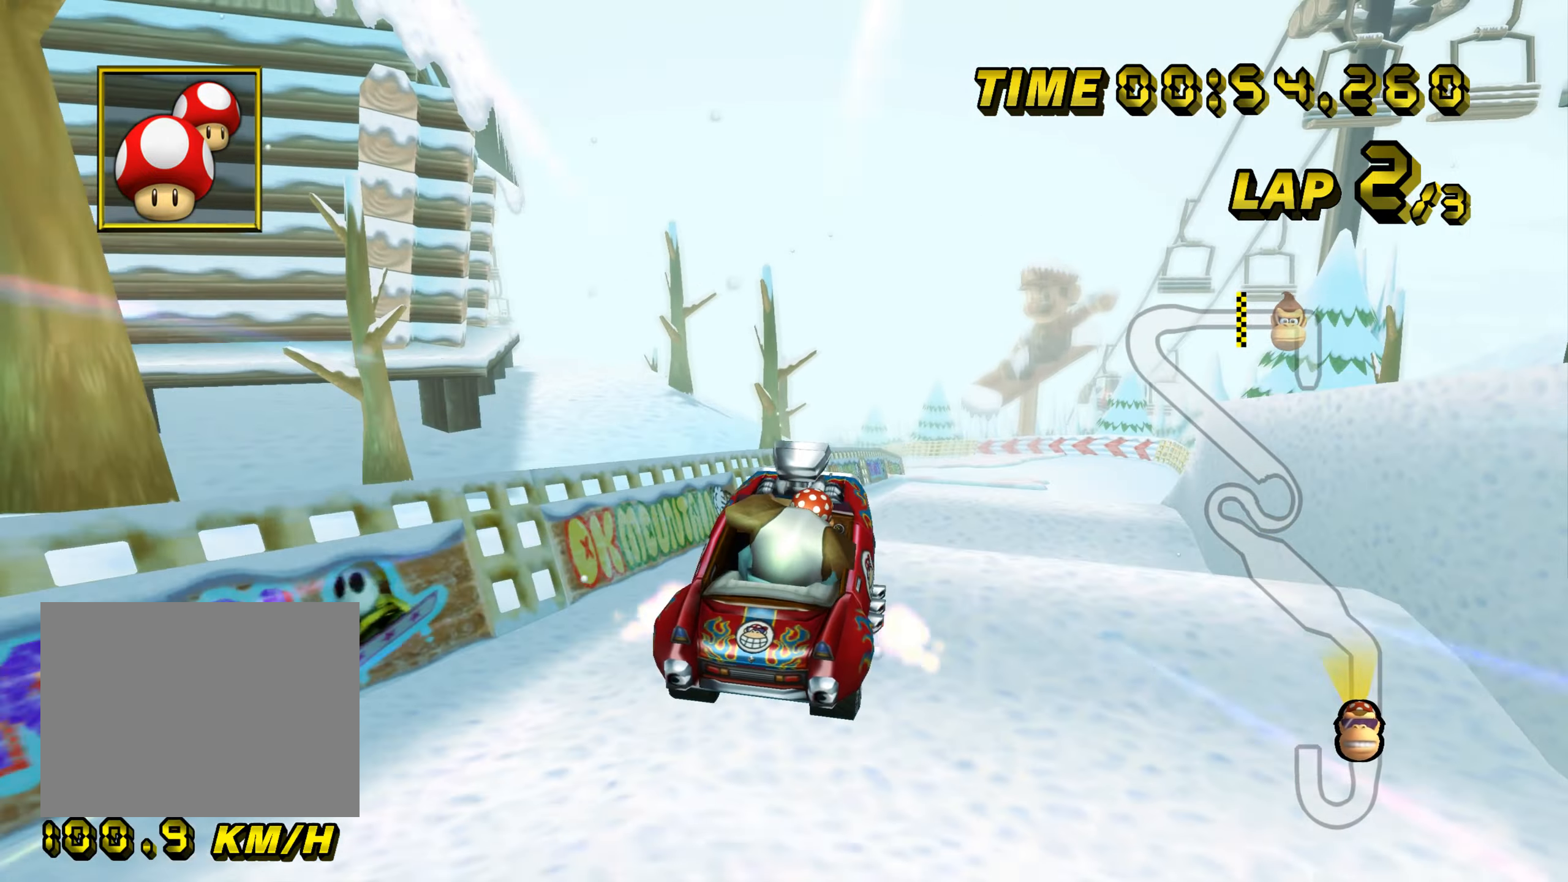
{"buttons": ["A"], "left_stick": "up", "events": [[50, "left_stick", "up"]]}
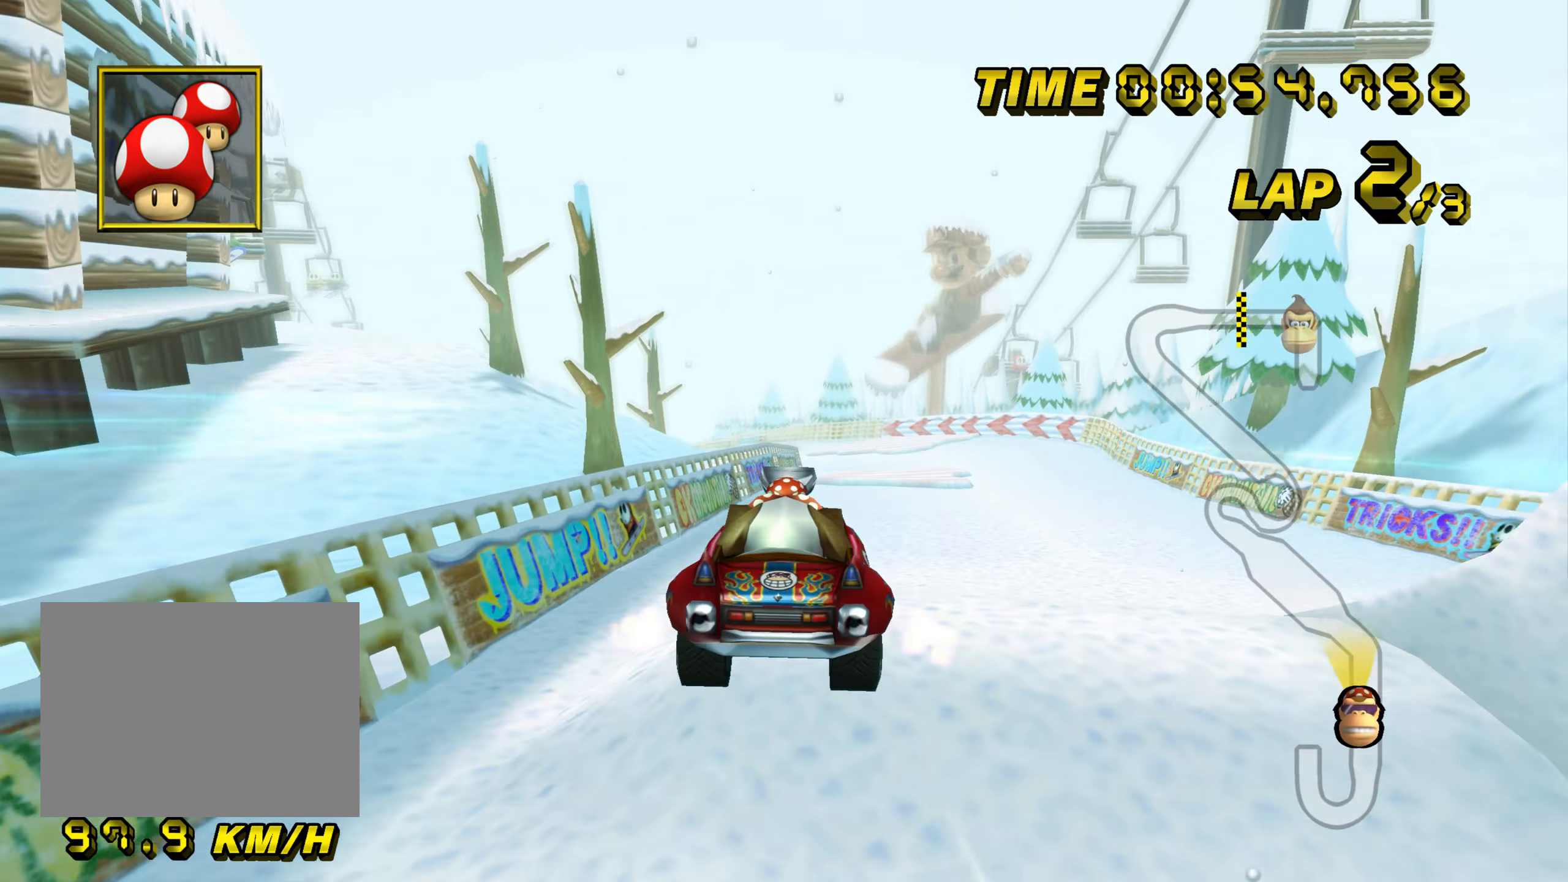
{"buttons": ["A"], "left_stick": "center", "events": [[150, "left_stick", "center"], [200, "R1", "down"], [250, "R1", "up"], [267, "DPAD_UP", "down"], [284, "DPAD_UP", "up"], [350, "DPAD_UP", "down"], [367, "DPAD_UP", "up"]]}
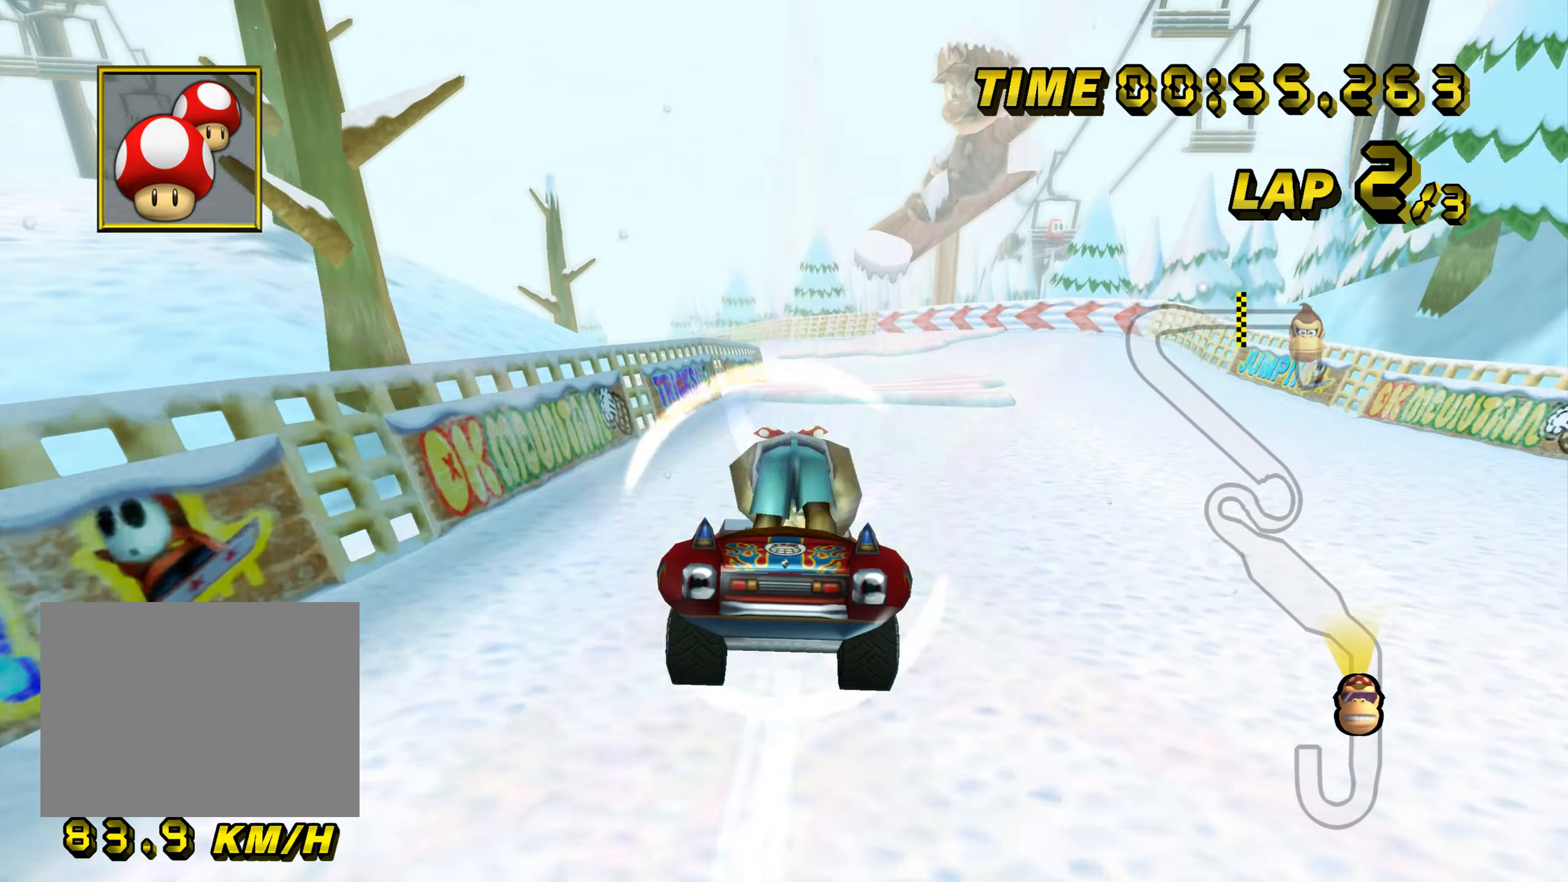
{"buttons": ["A"], "left_stick": "up", "events": [[117, "left_stick", "up"]]}
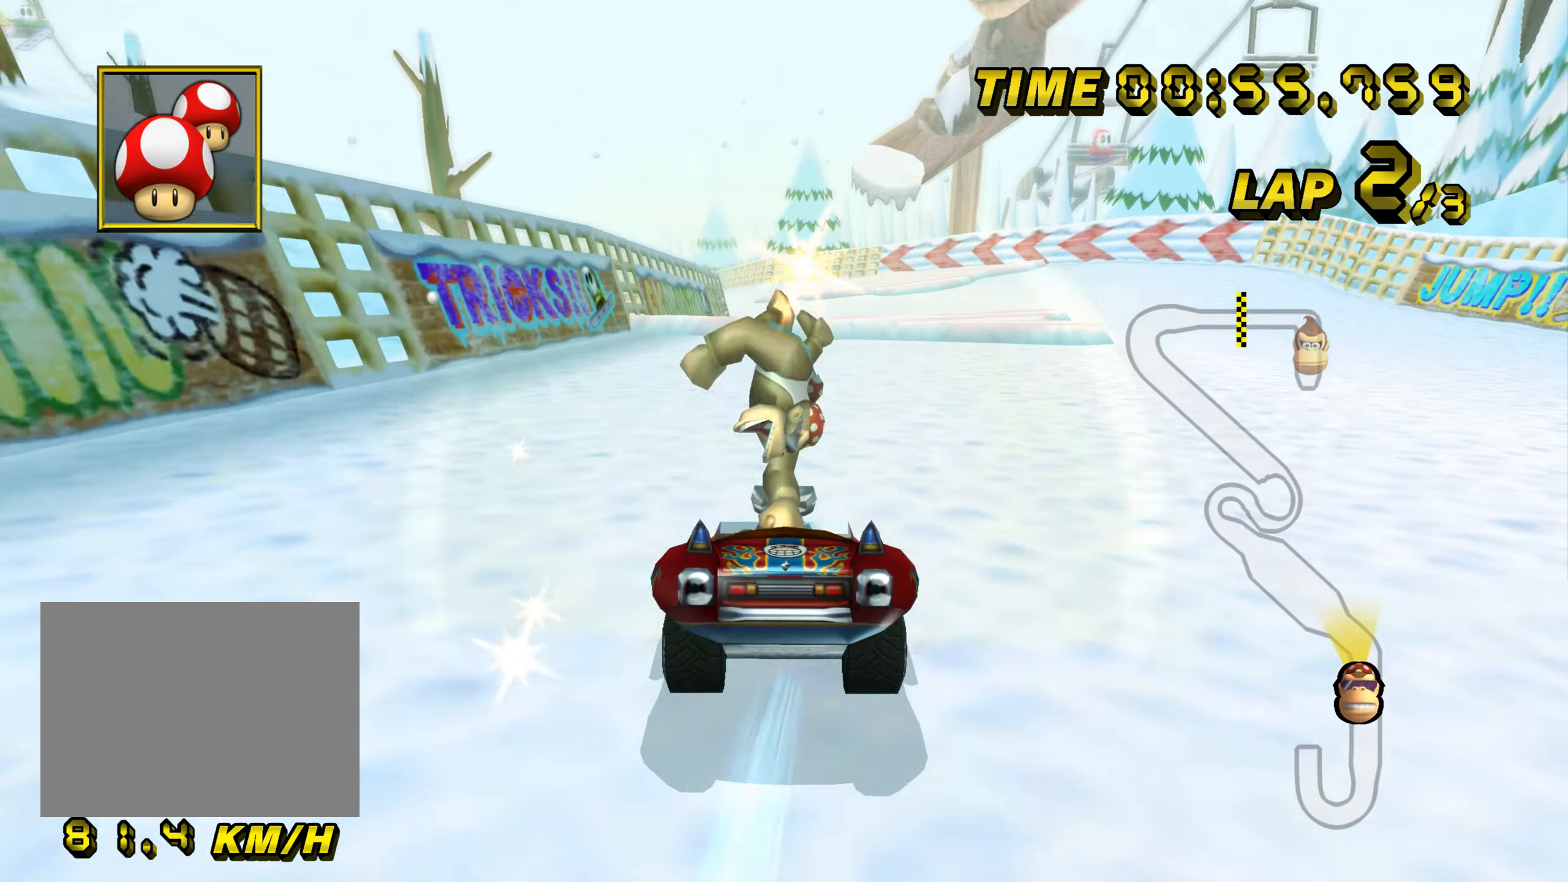
{"buttons": ["A"], "left_stick": "center", "events": [[67, "left_stick", "center"]]}
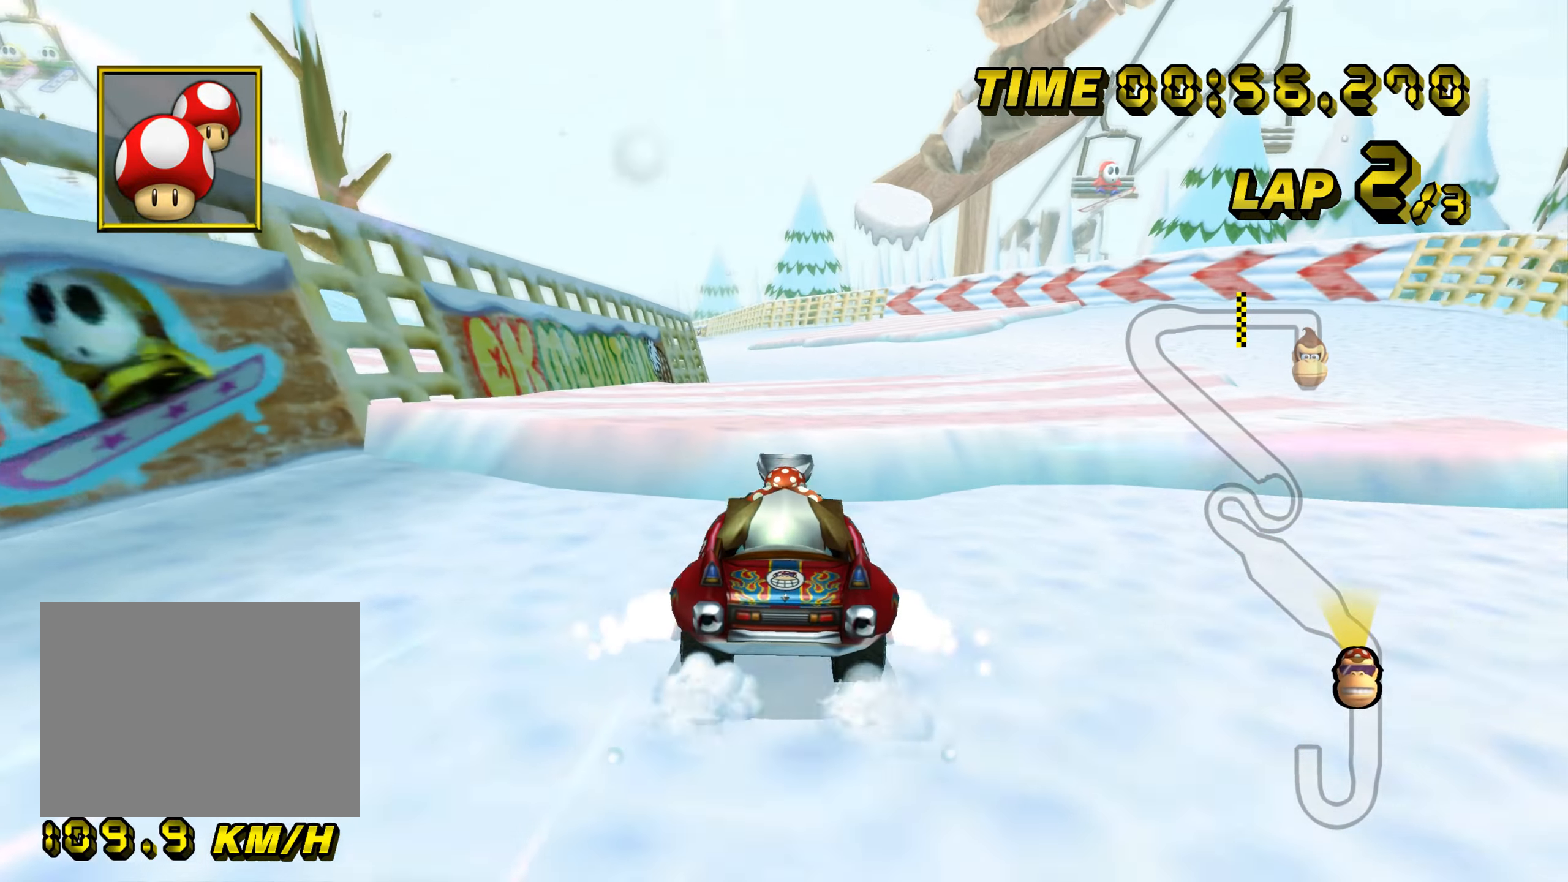
{"buttons": ["A"], "left_stick": "center", "events": [[50, "R1", "down"], [151, "R1", "up"], [317, "L1", "down"], [451, "L1", "up"]]}
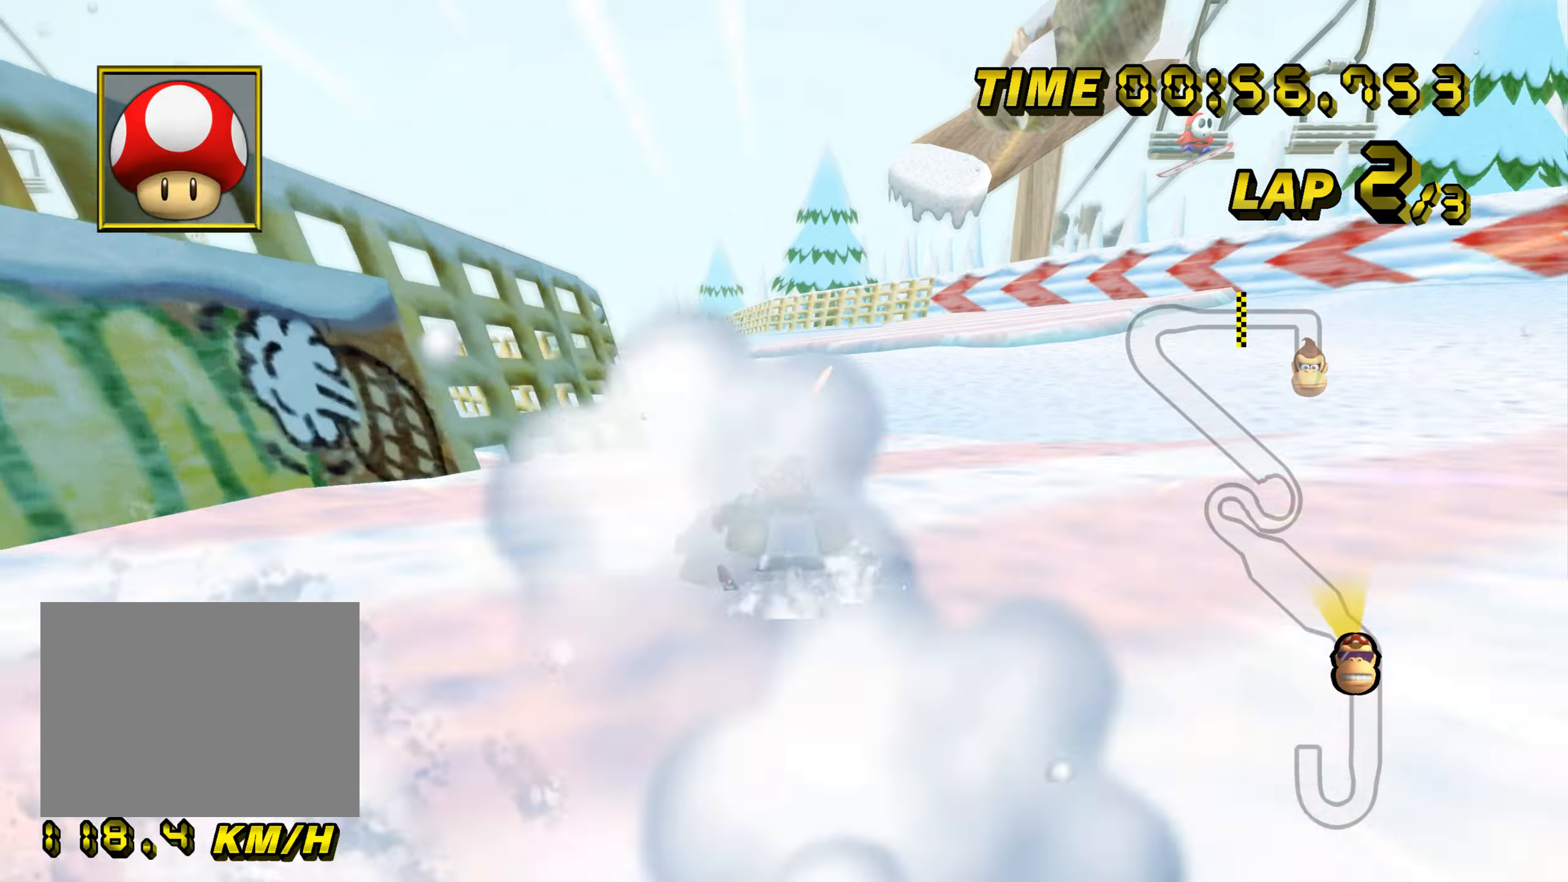
{"buttons": ["A"], "left_stick": "center", "events": []}
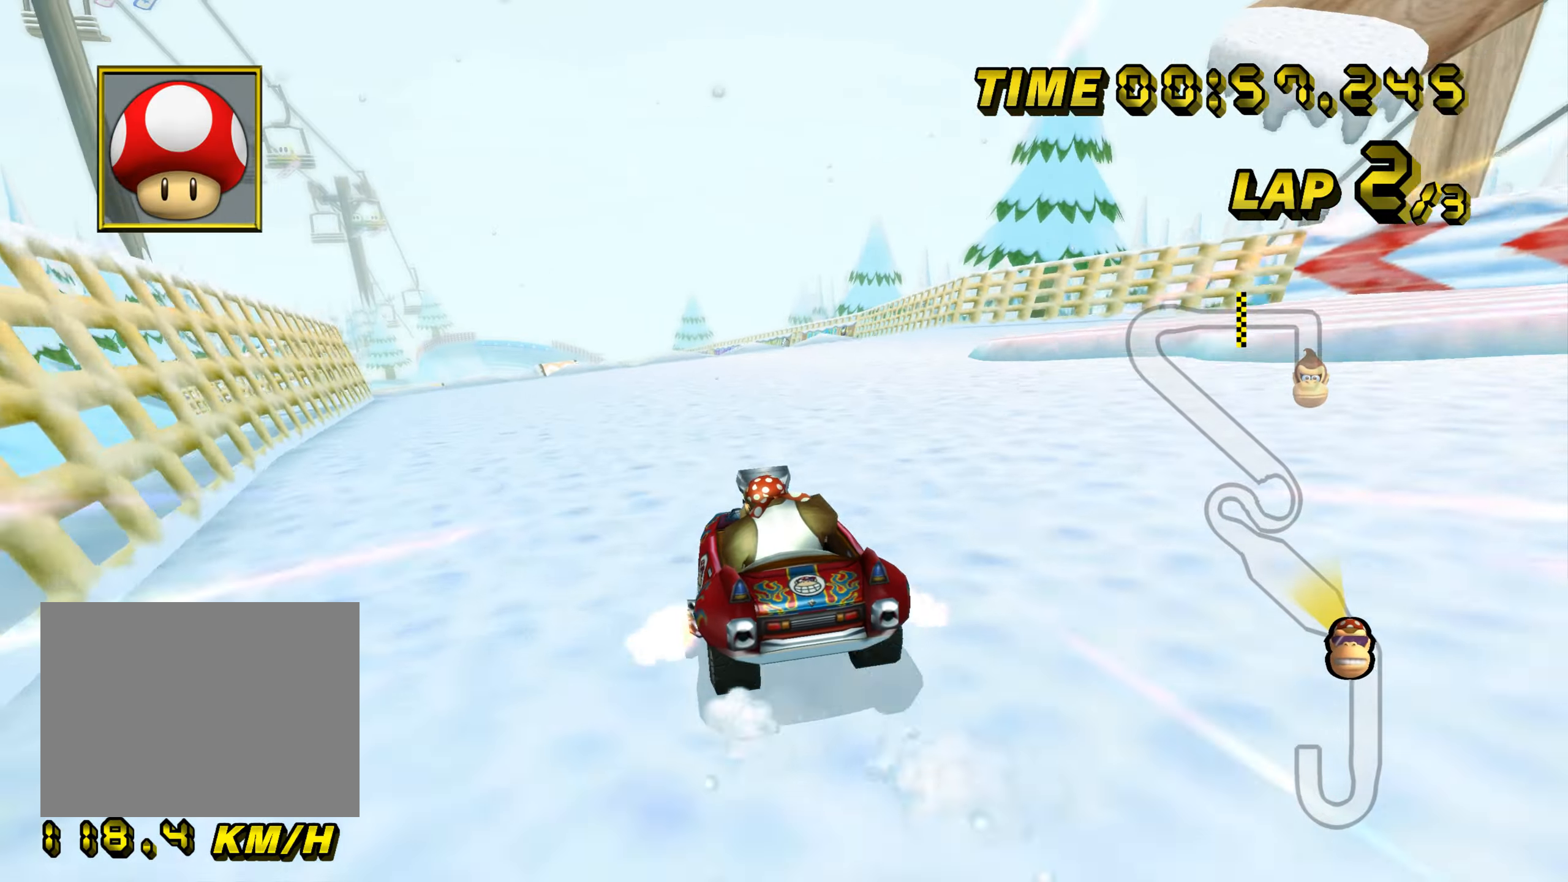
{"buttons": ["A"], "left_stick": "center", "events": []}
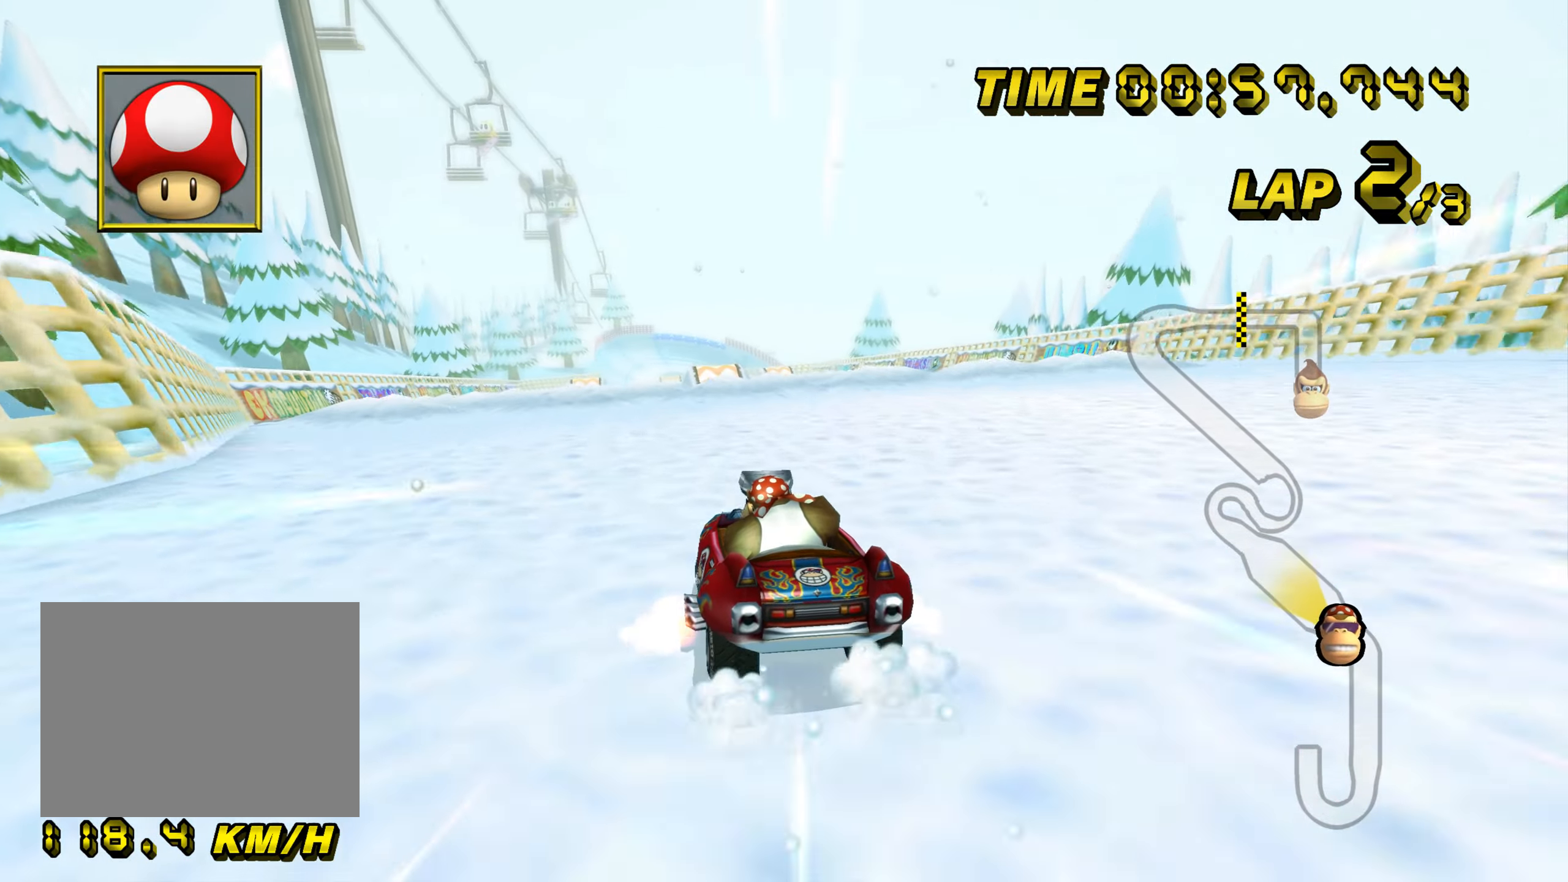
{"buttons": ["A"], "left_stick": "center", "events": [[434, "left_stick", "right"], [484, "left_stick", "center"]]}
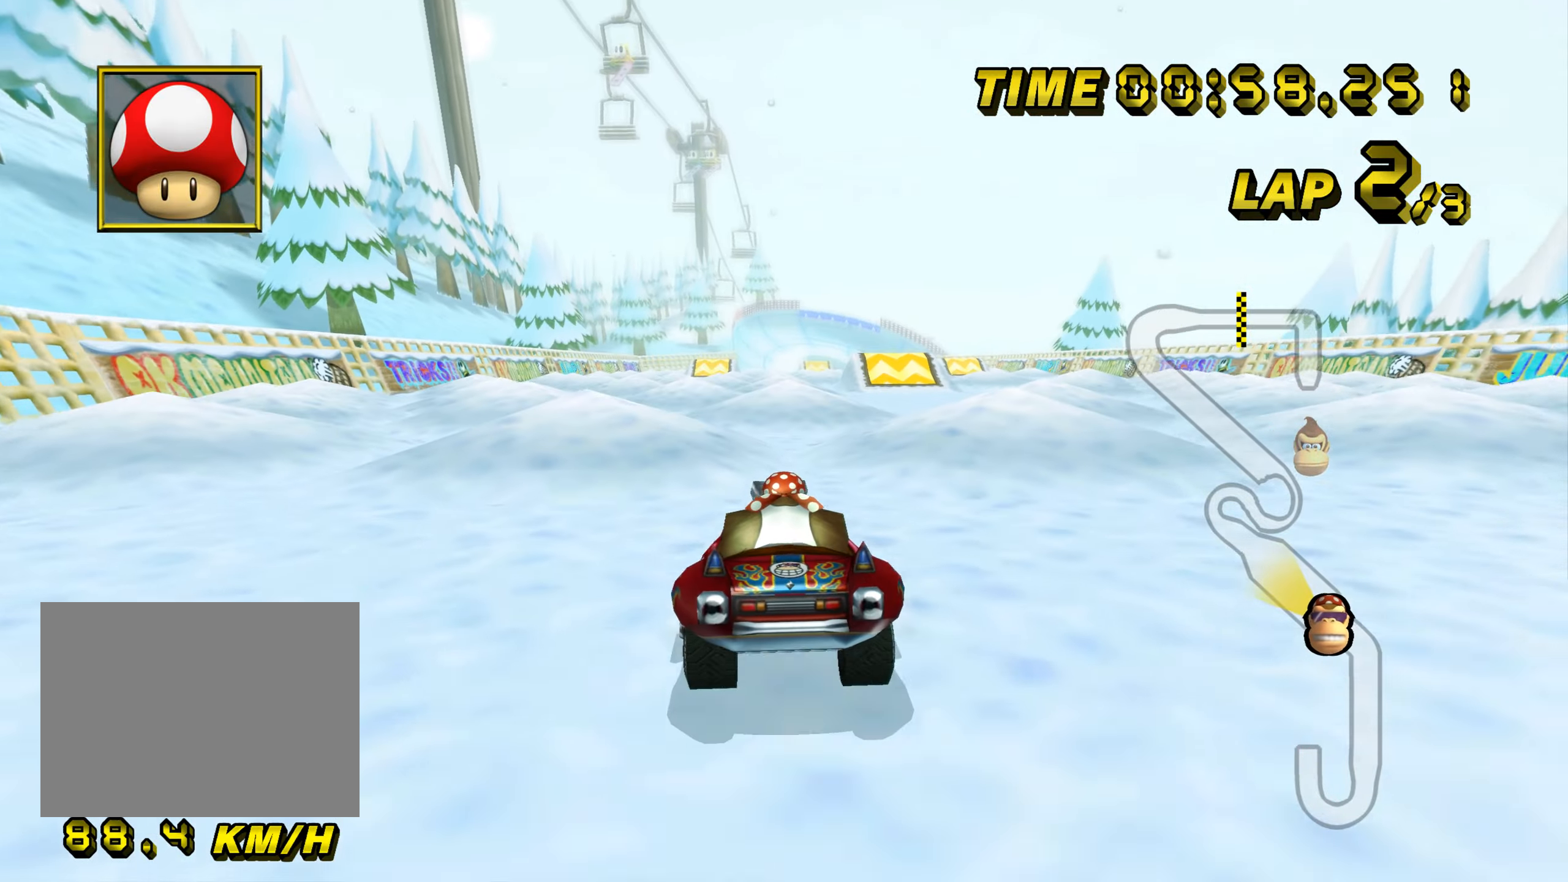
{"buttons": ["A"], "left_stick": "up", "events": [[84, "R1", "down"], [150, "R1", "up"], [184, "DPAD_UP", "down"], [200, "DPAD_UP", "up"], [451, "left_stick", "up"]]}
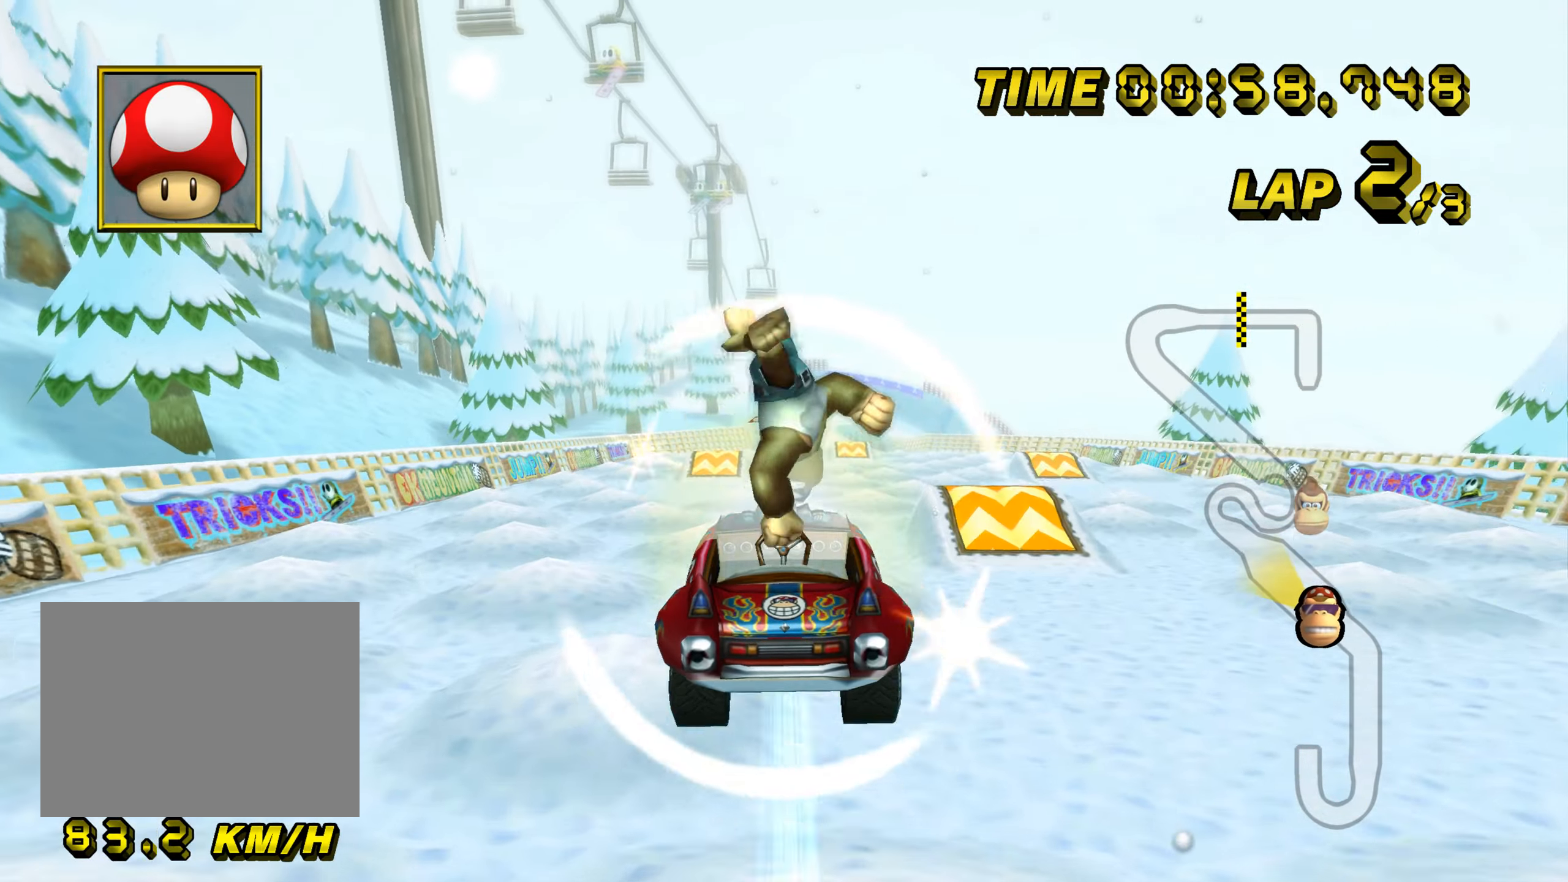
{"buttons": ["A"], "left_stick": "up", "events": []}
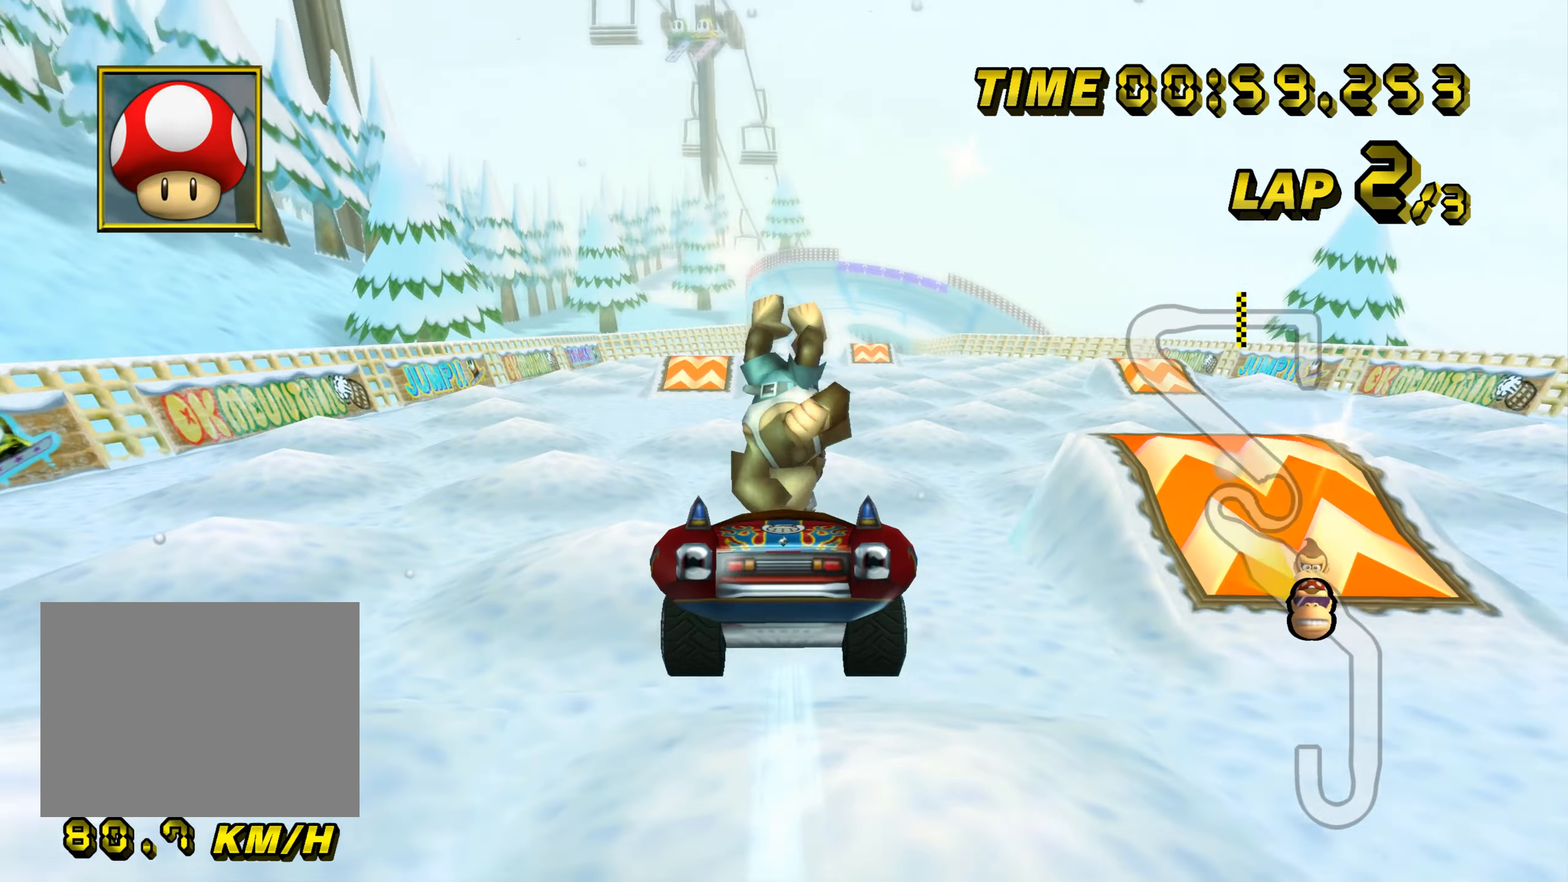
{"buttons": ["A"], "left_stick": "center", "events": [[67, "left_stick", "center"], [284, "DPAD_UP", "down"], [301, "DPAD_UP", "up"]]}
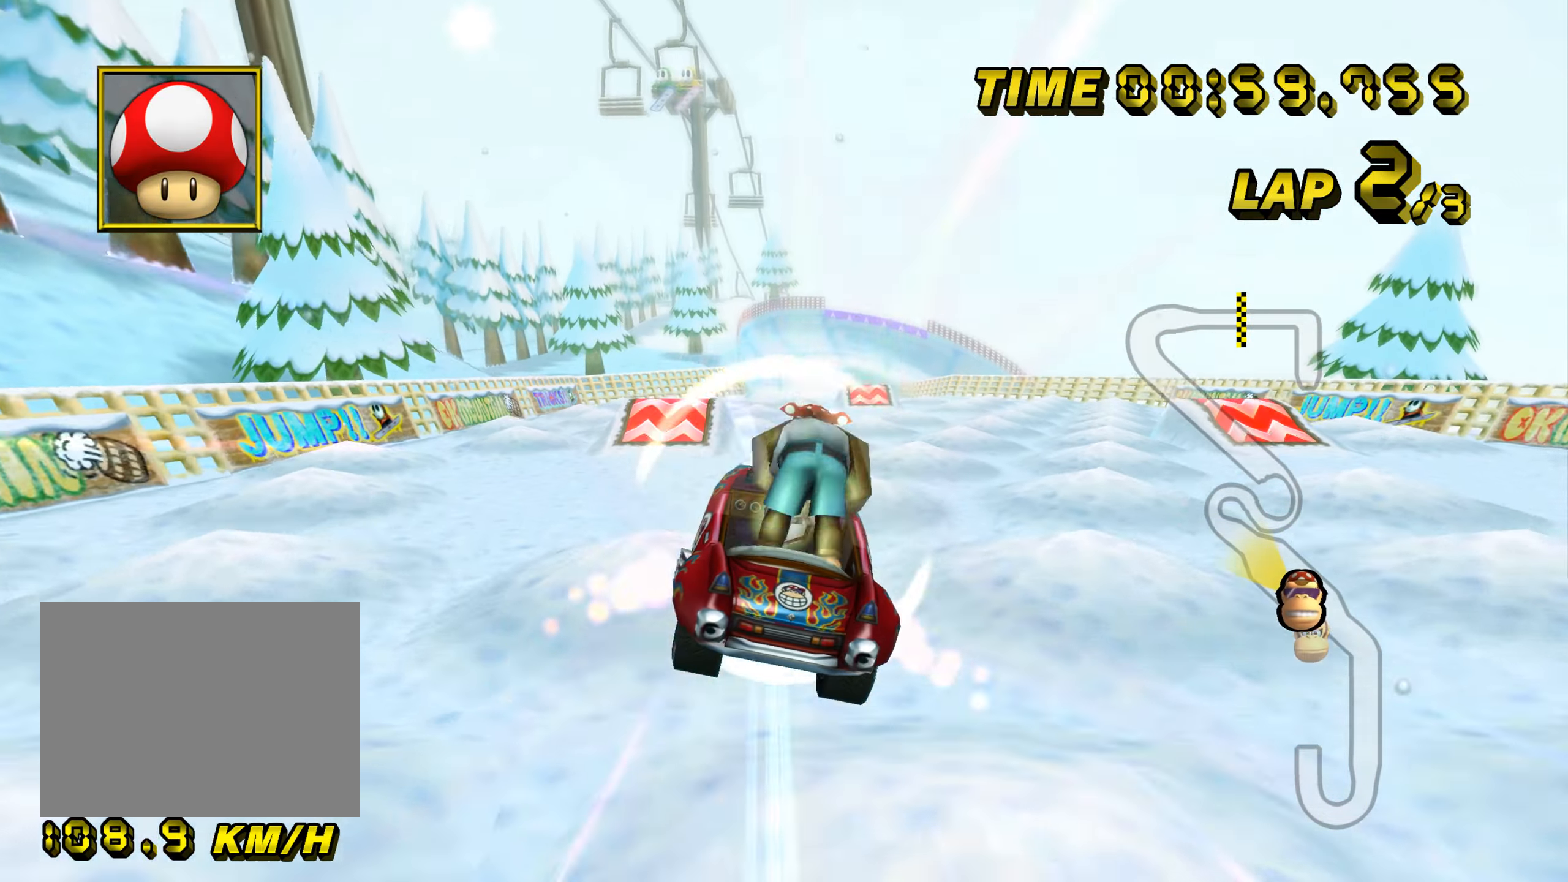
{"buttons": ["A"], "left_stick": "down", "events": [[83, "left_stick", "up"], [133, "left_stick", "center"], [183, "left_stick", "right"], [283, "left_stick", "center"], [333, "left_stick", "down"]]}
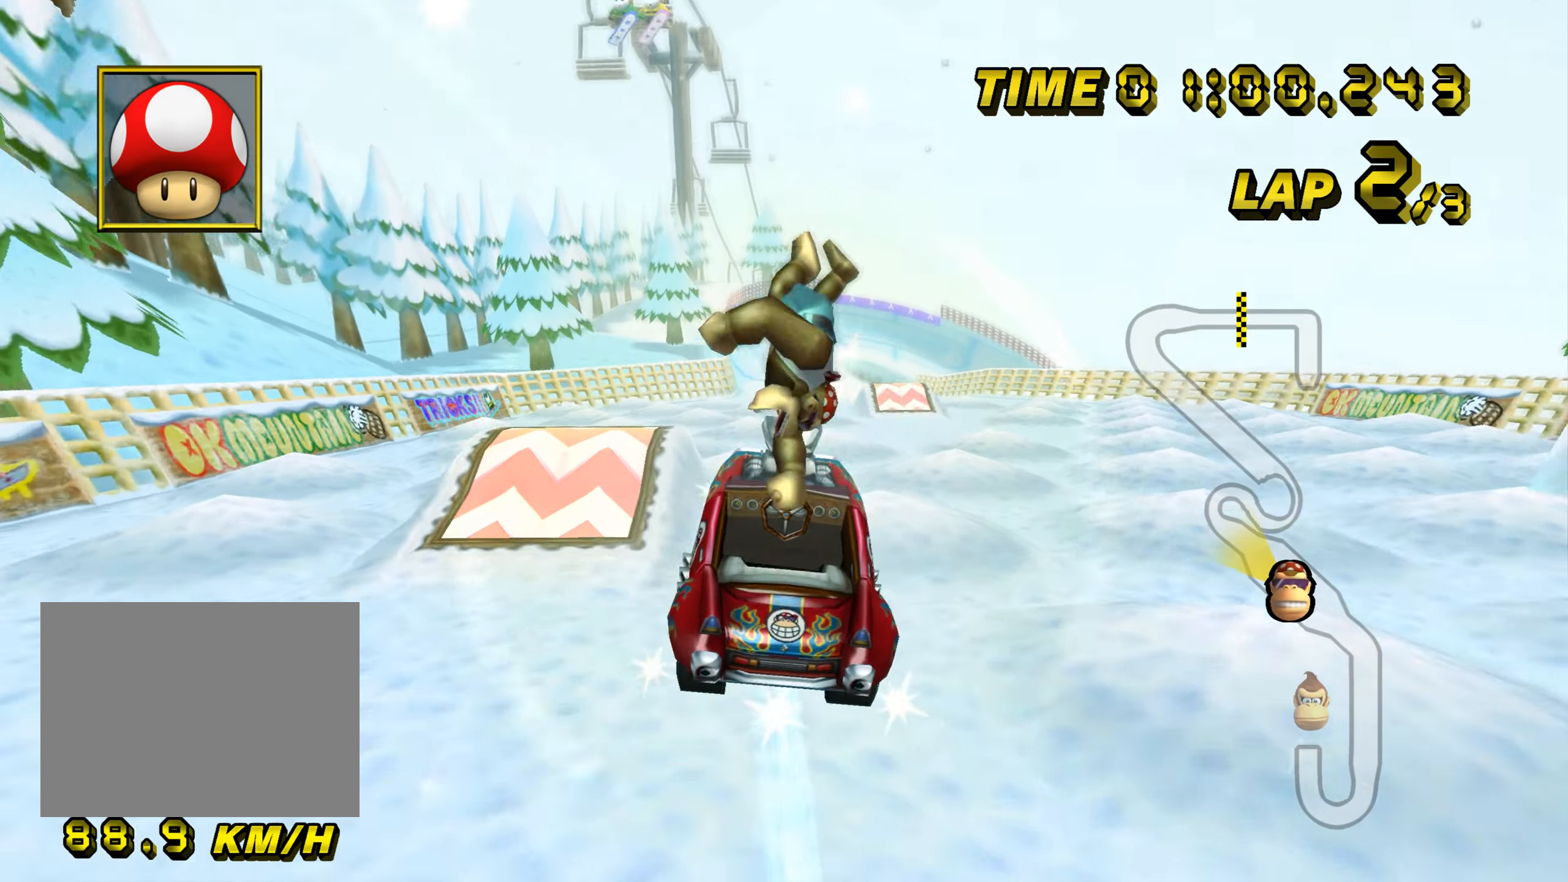
{"buttons": ["A"], "left_stick": "center", "events": [[34, "left_stick", "center"], [334, "DPAD_UP", "down"], [351, "DPAD_UP", "up"]]}
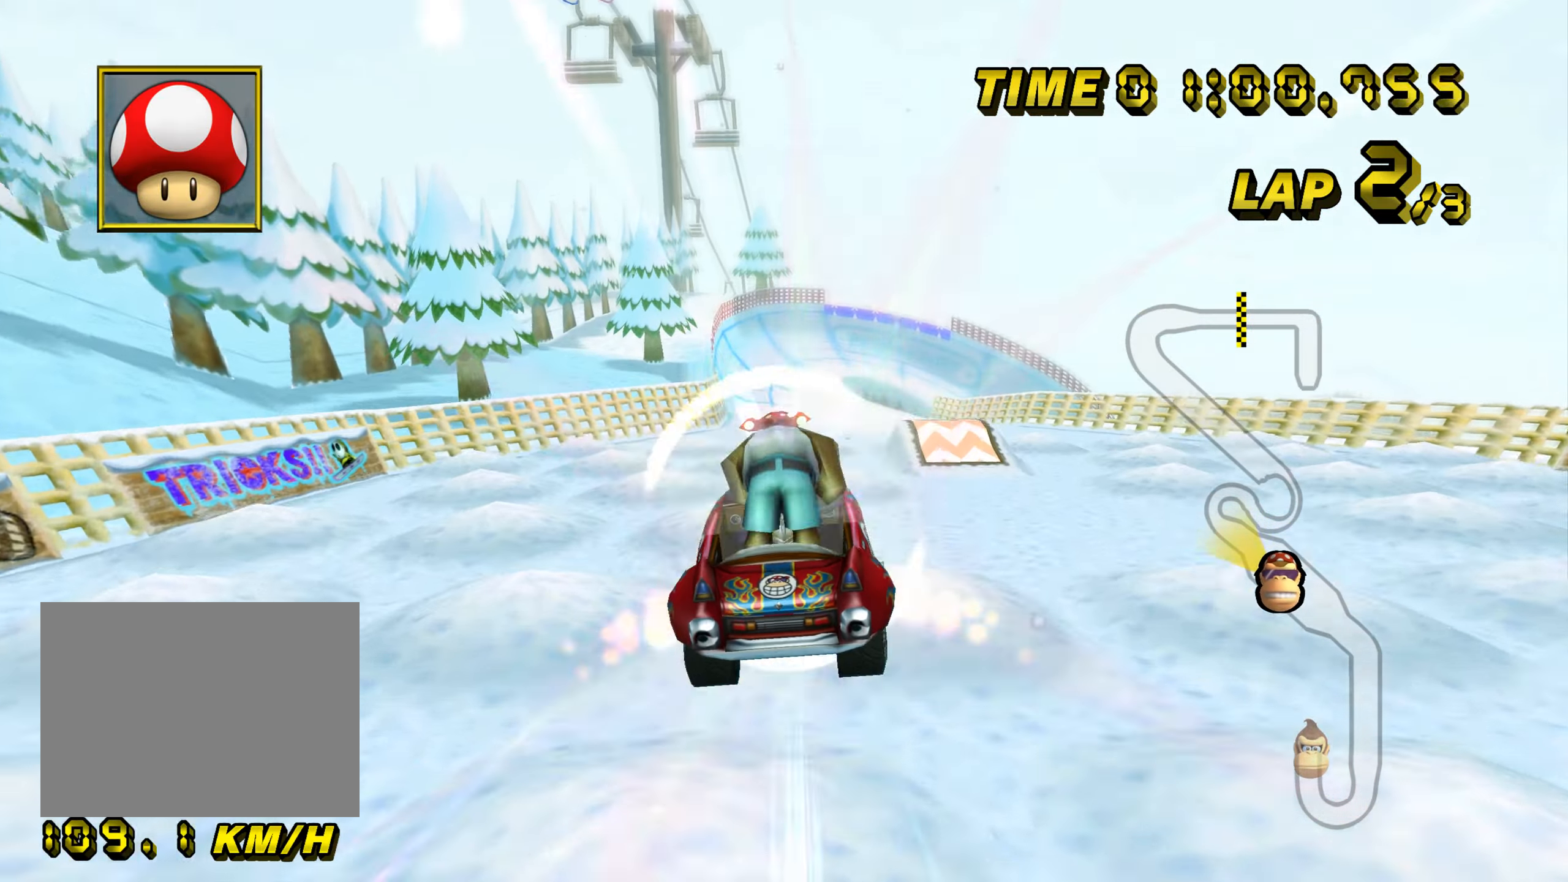
{"buttons": ["A"], "left_stick": "up", "events": [[66, "left_stick", "right"], [167, "left_stick", "up"]]}
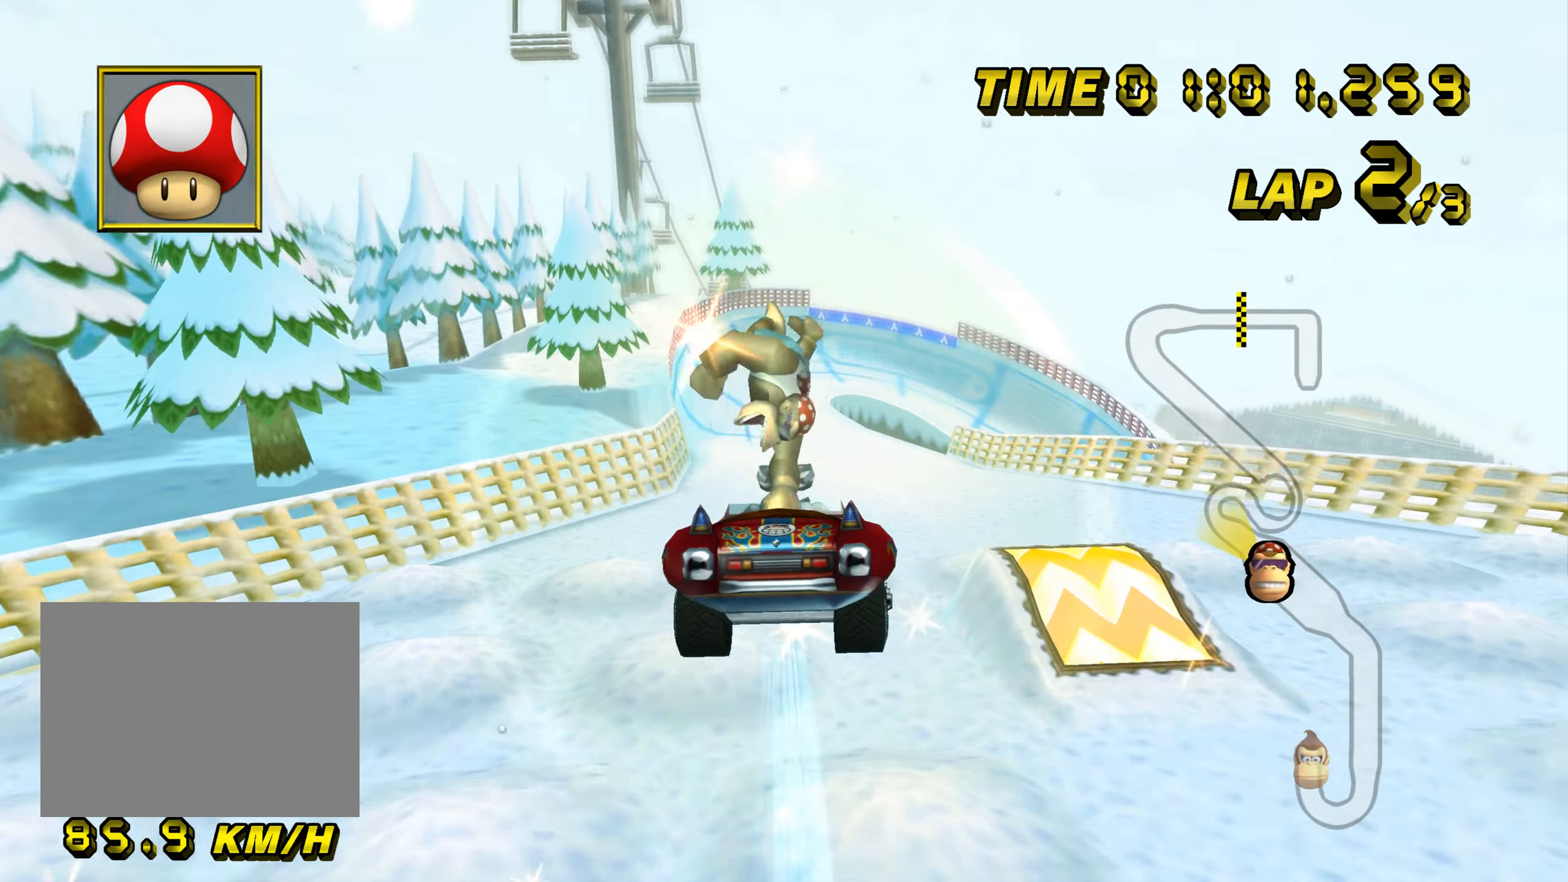
{"buttons": ["A"], "left_stick": "right", "events": [[334, "left_stick", "right"]]}
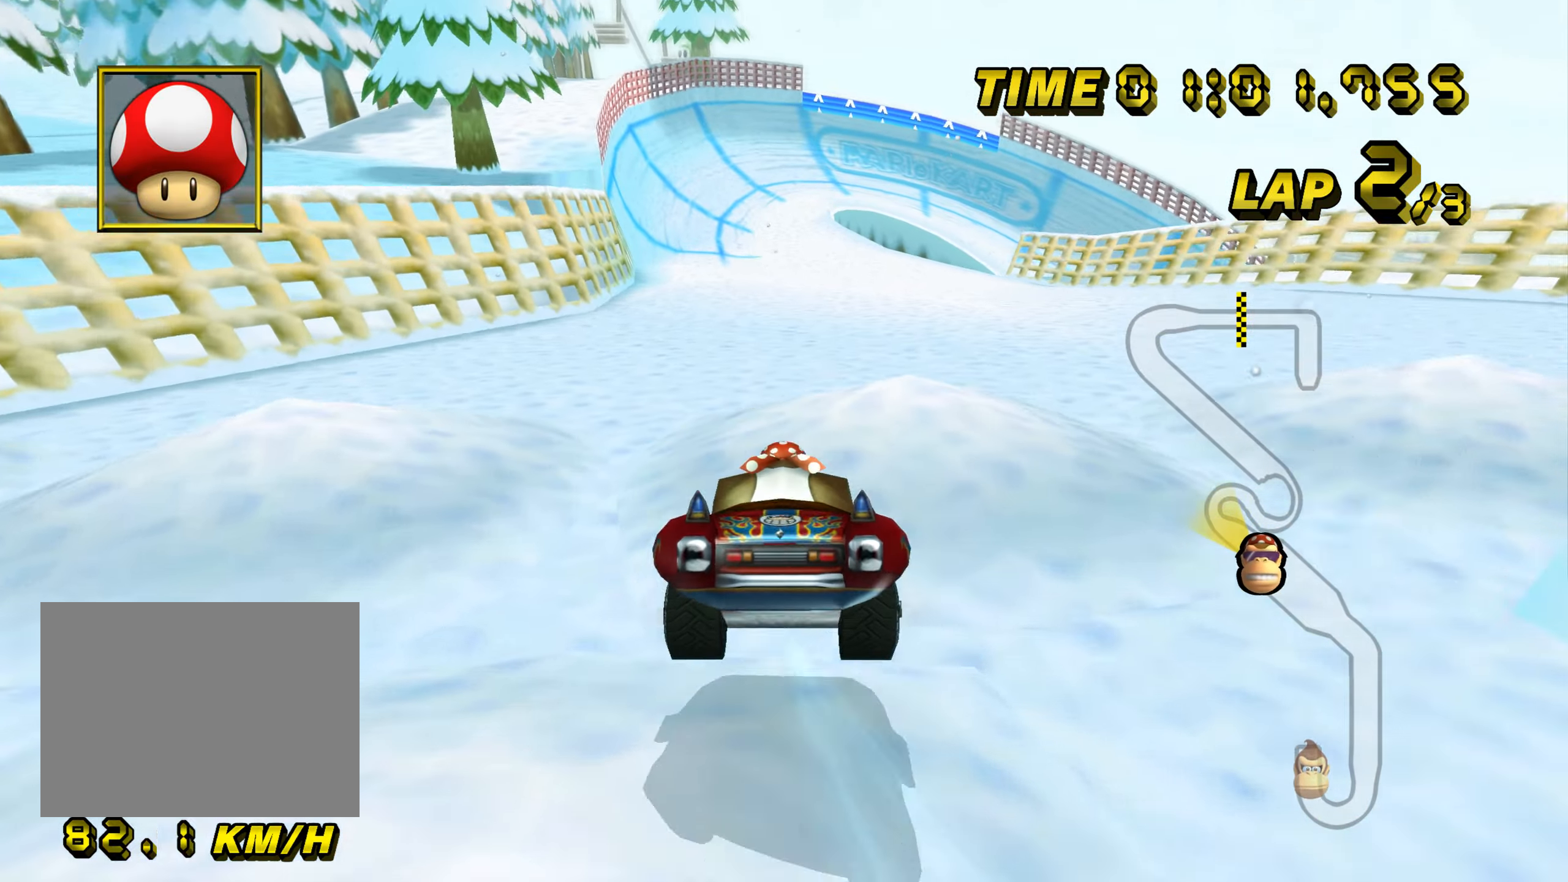
{"buttons": ["A", "R1"], "left_stick": "right", "events": [[83, "R1", "down"]]}
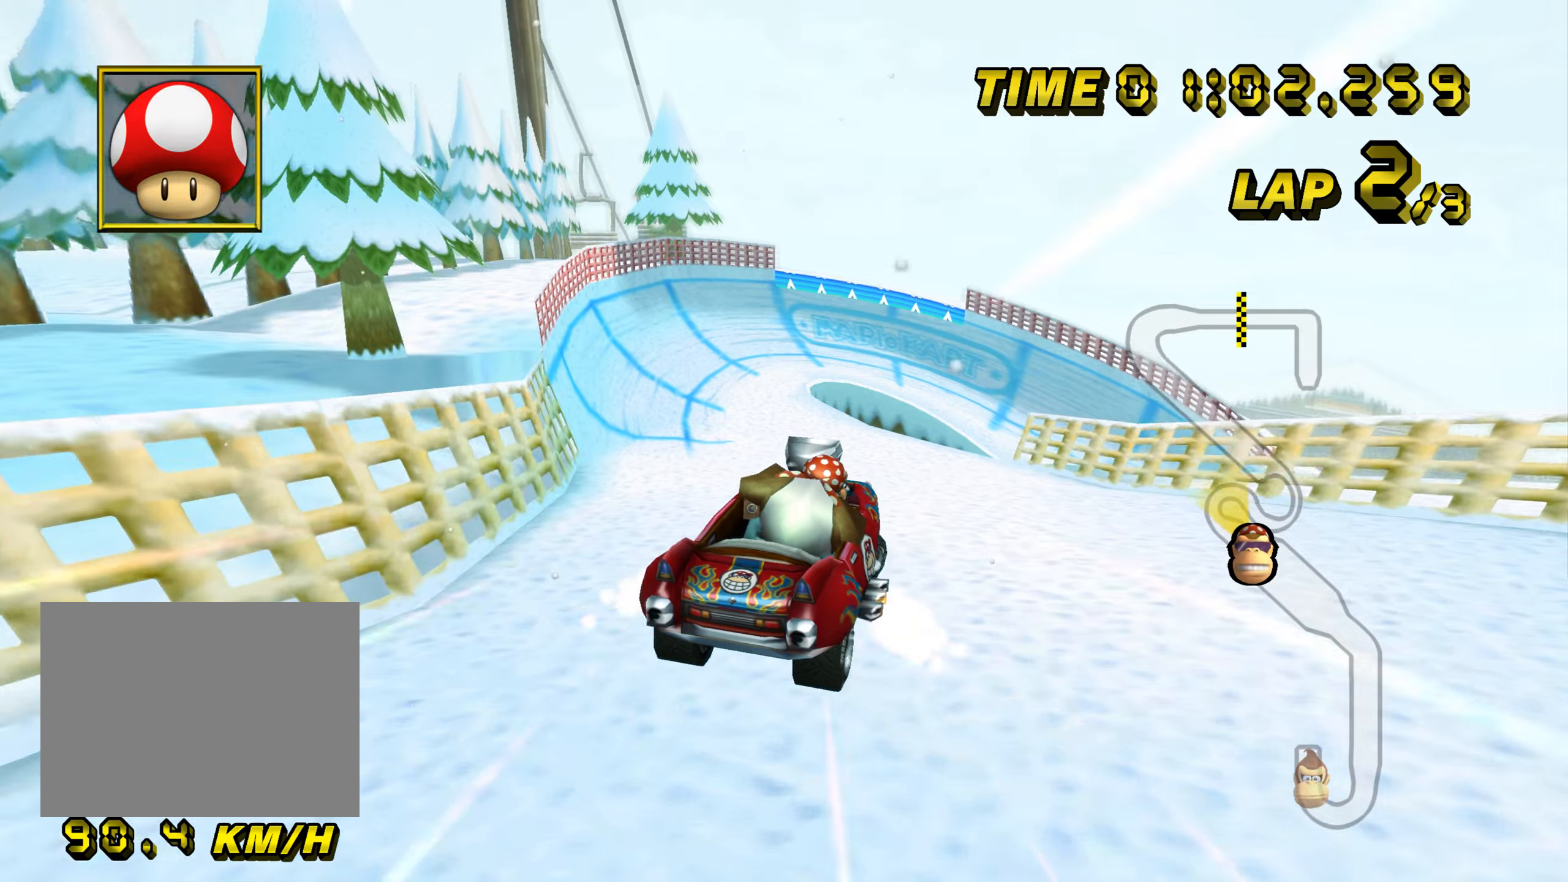
{"buttons": ["A", "R1"], "left_stick": "right", "events": [[50, "left_stick", "center"], [250, "left_stick", "right"]]}
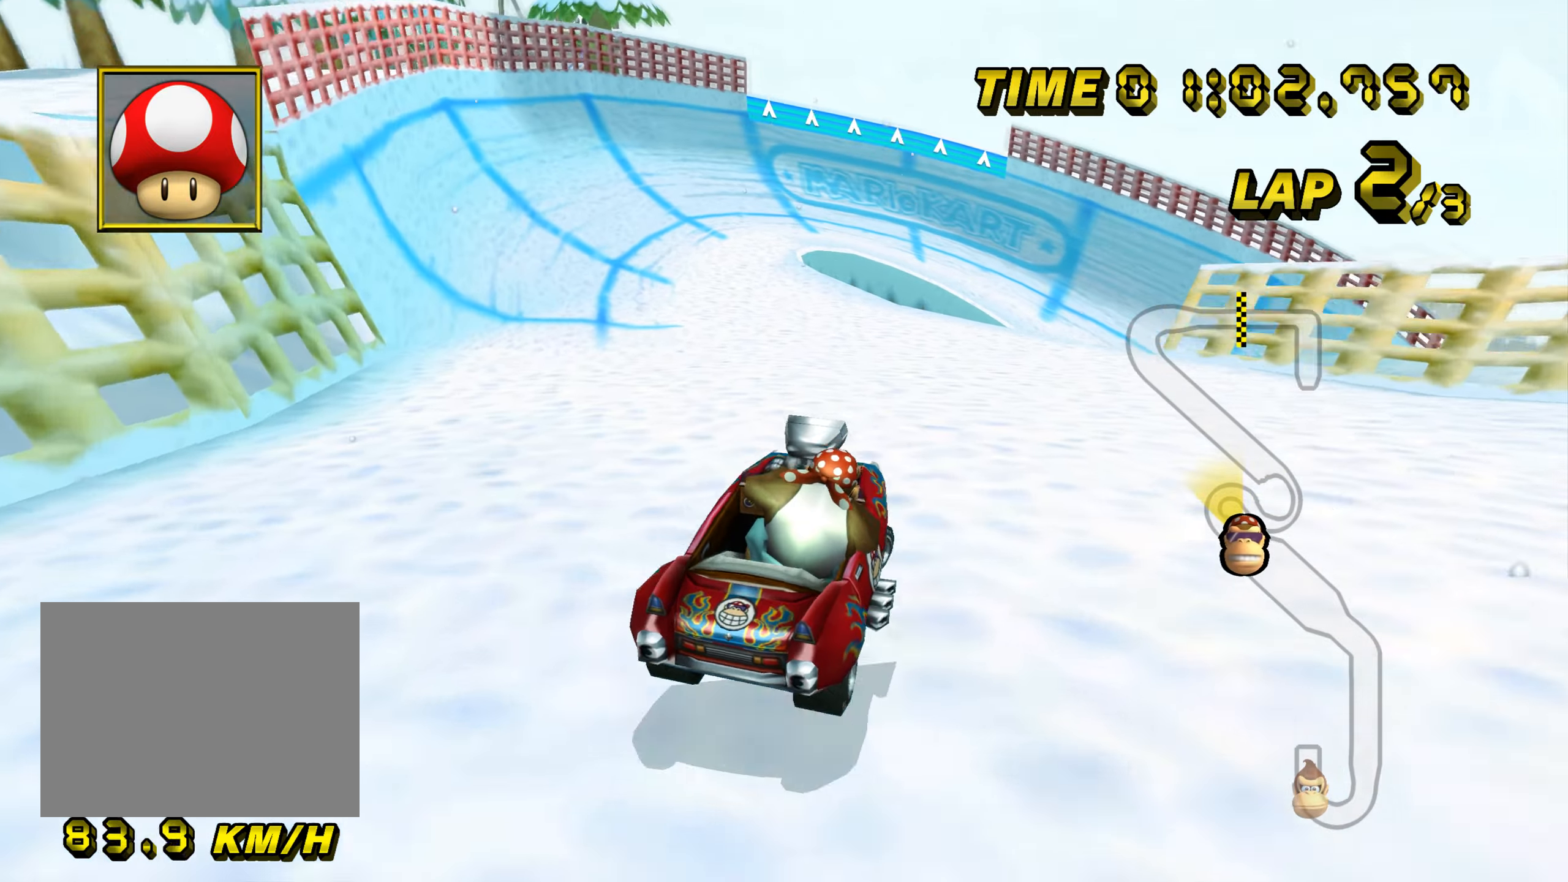
{"buttons": ["A", "R1"], "left_stick": "right", "events": []}
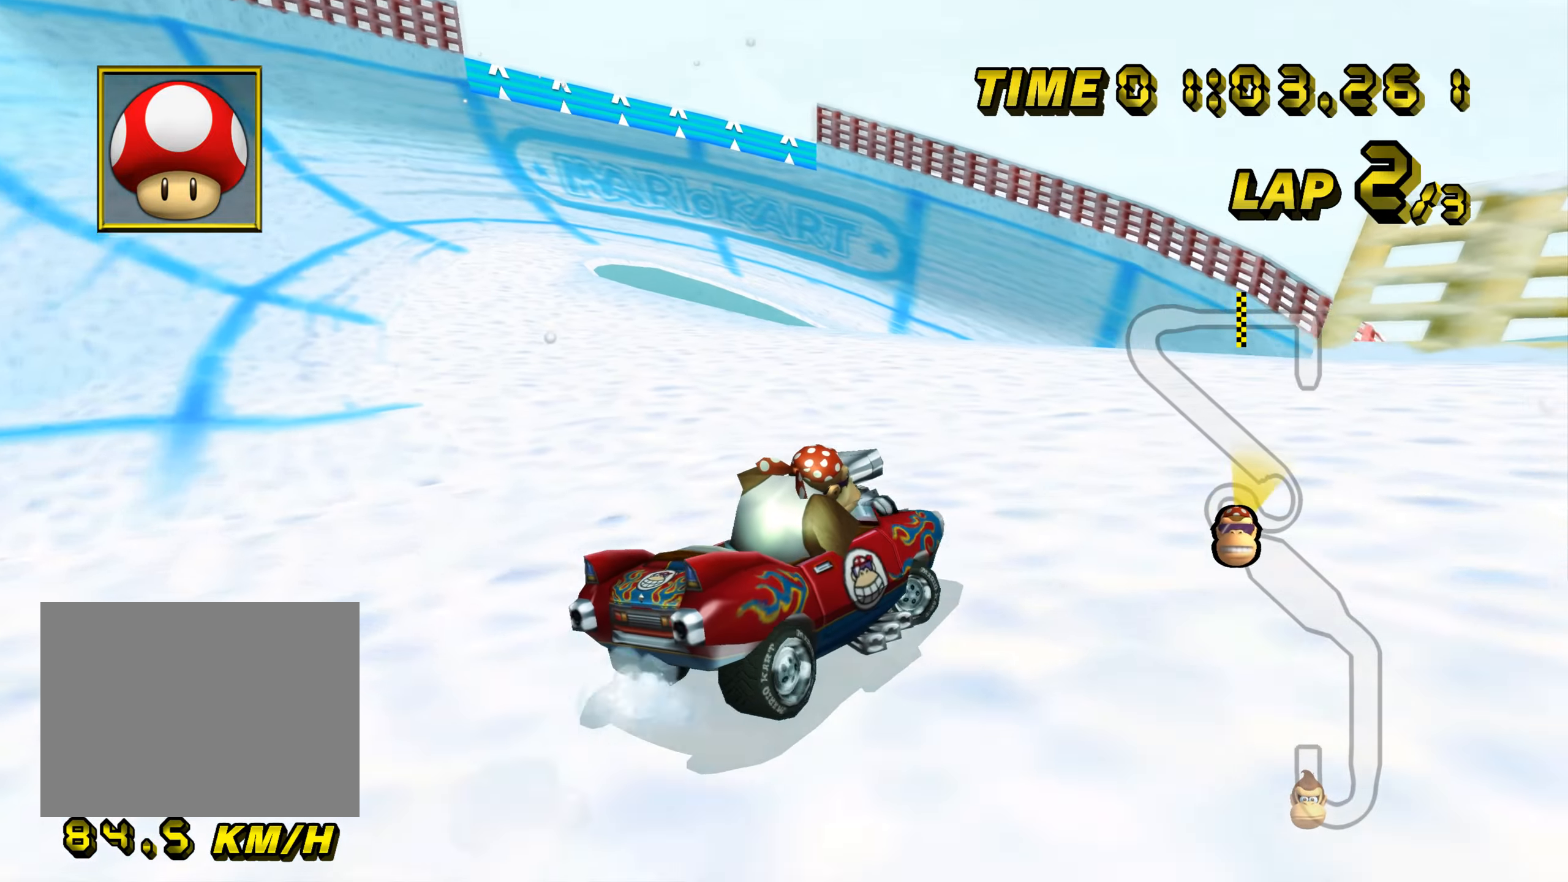
{"buttons": [], "left_stick": "right", "events": [[283, "A", "up"], [333, "R1", "up"]]}
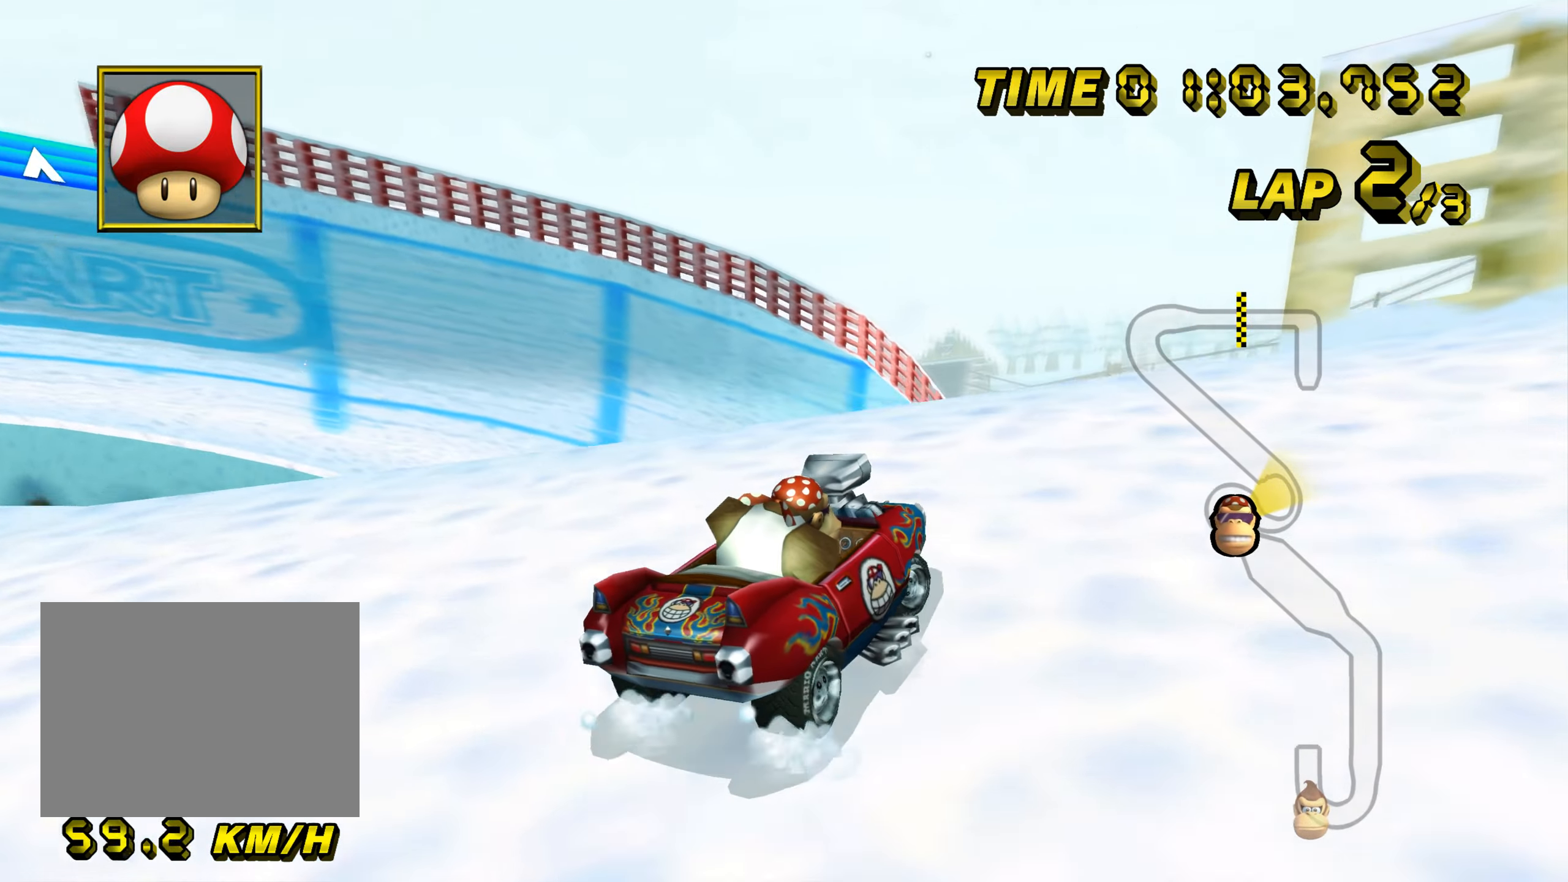
{"buttons": ["A"], "left_stick": "right", "events": [[217, "A", "down"]]}
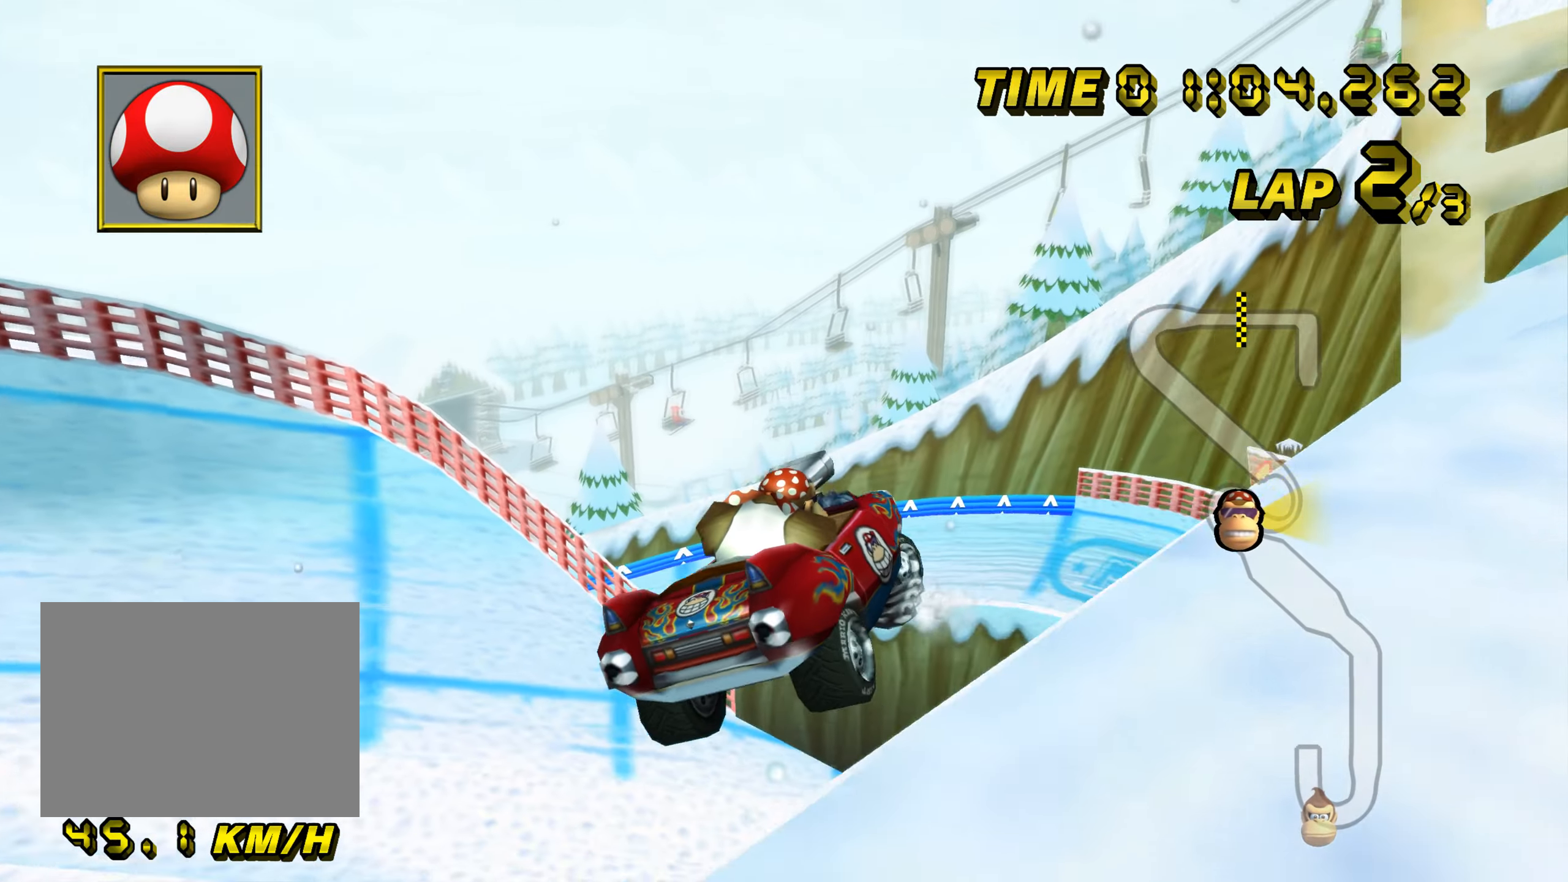
{"buttons": ["A"], "left_stick": "up", "events": [[317, "left_stick", "up"]]}